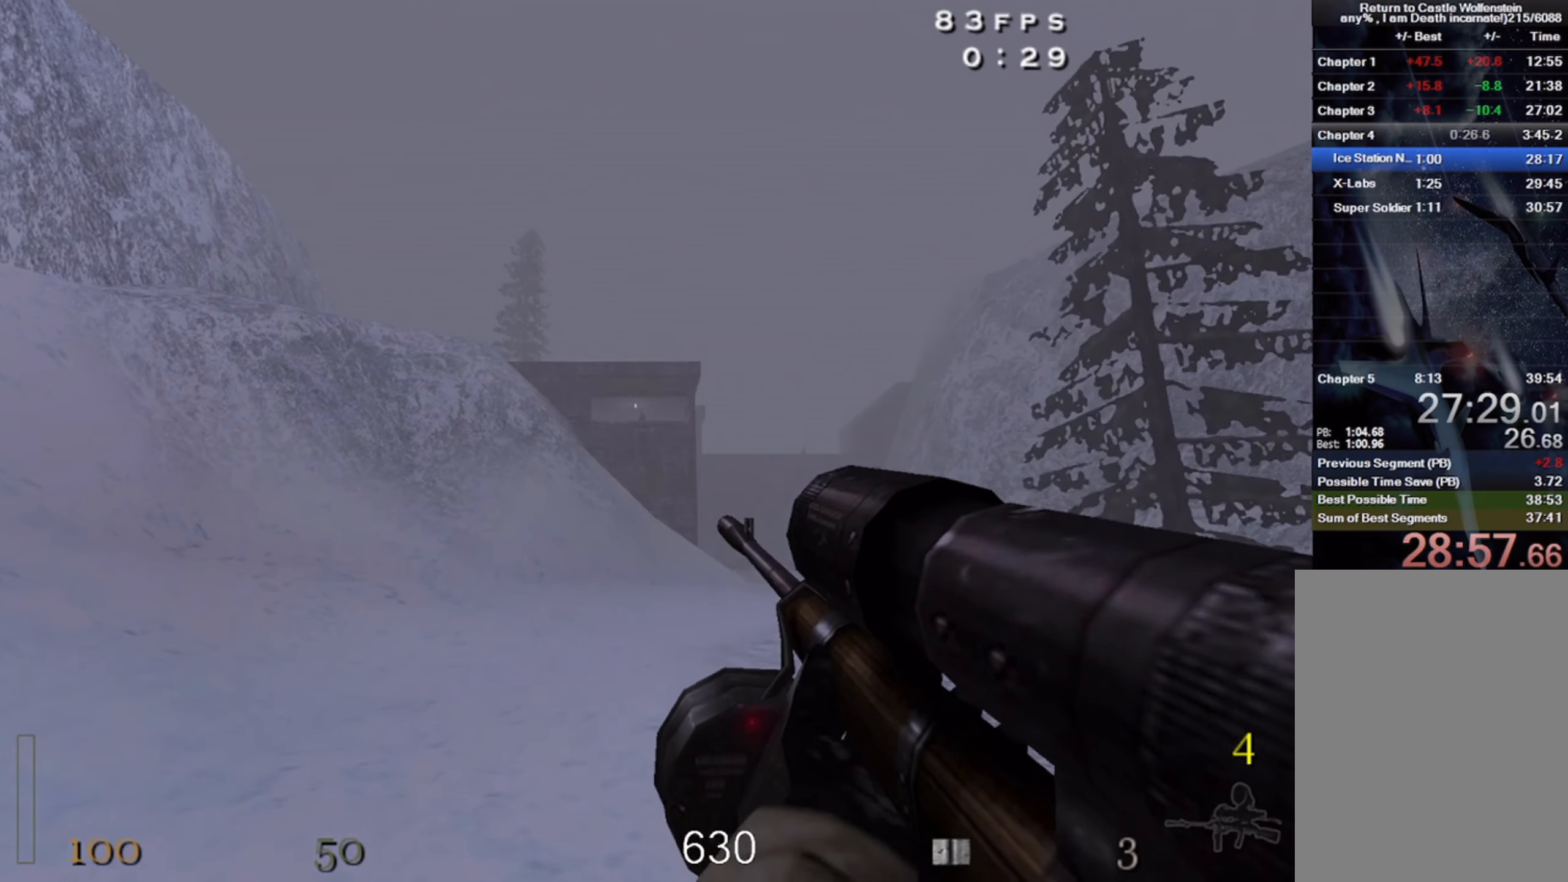
Gameplay with keyboard and mouse; each line is a JSON object with the keys and mouse buttons held at the frame after it. "events" lists presses ("down") and releases ("up") of "1", "2", "3", "4", "5", "a", "alt", "b", "c", "ctrl", "d", "e", "f", "g", "q", "r", "s", "shift", "space", "t", "tab", "v", "w", "x", "z", "mouse_left", "mouse_wheel" and "mouse_right" between this image and that frame as [ms after this image, input, new state], when the widget could be followed in between. "mouse_left", "mouse_wheel", "mouse_right" = the "left", "wheel", "right" buttons of the "mouse" list. No other keys are recorded. "wheel" means that the mouse wheel is clicked or scrolled. Mouse movement is not recorded.
{"keys": ["d", "shift", "space", "w"], "mouse": [], "events": [[133, "mouse_left", "down"], [433, "space", "down"], [450, "mouse_left", "up"]]}
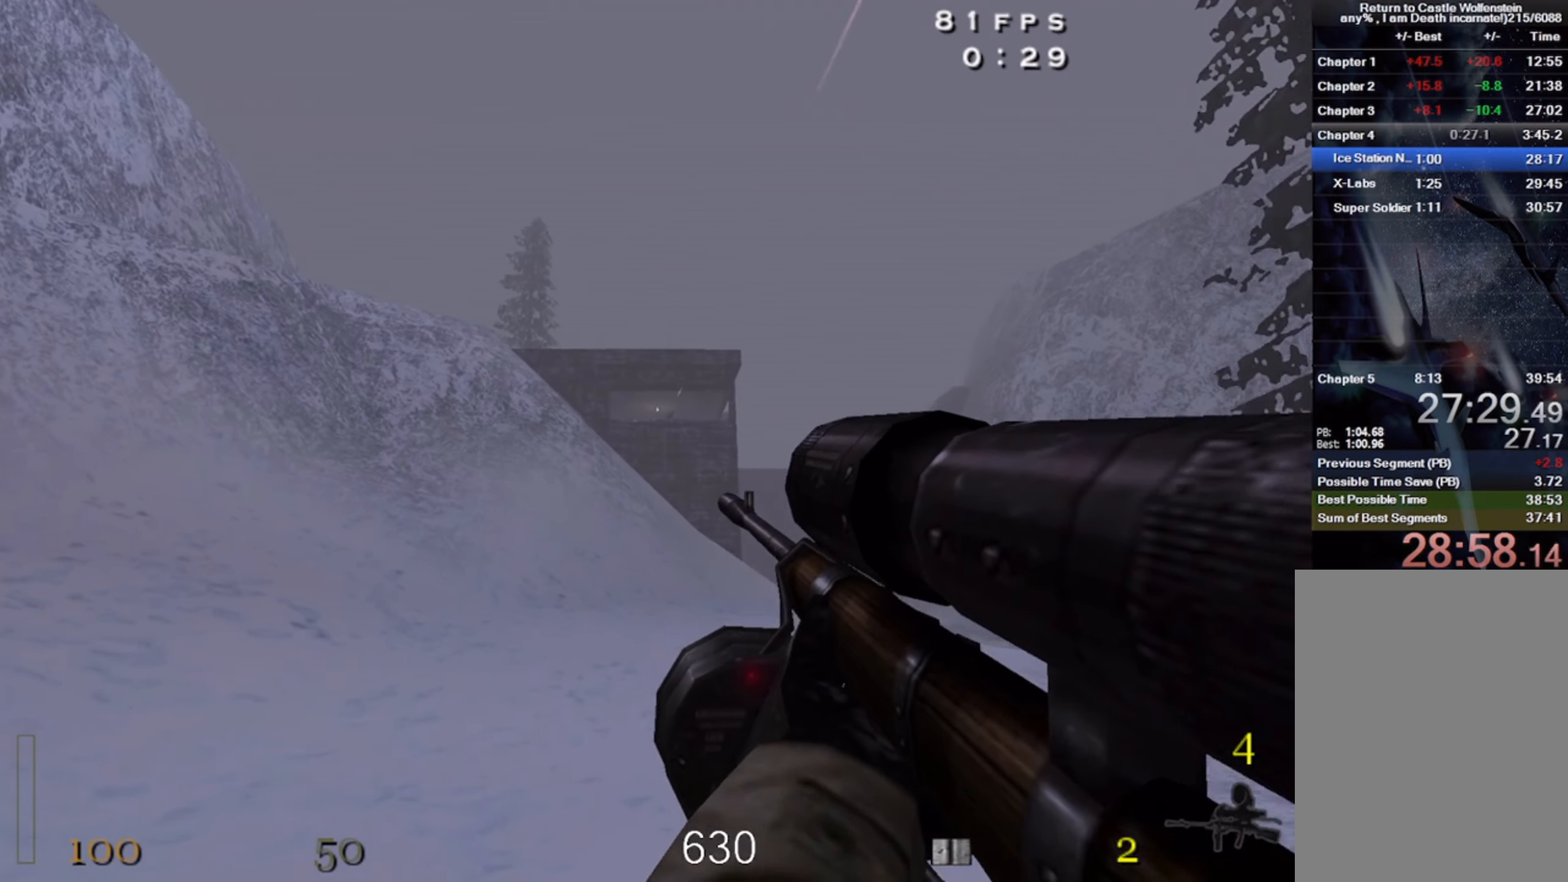
{"keys": ["d", "shift", "w"], "mouse": [], "events": [[116, "space", "up"]]}
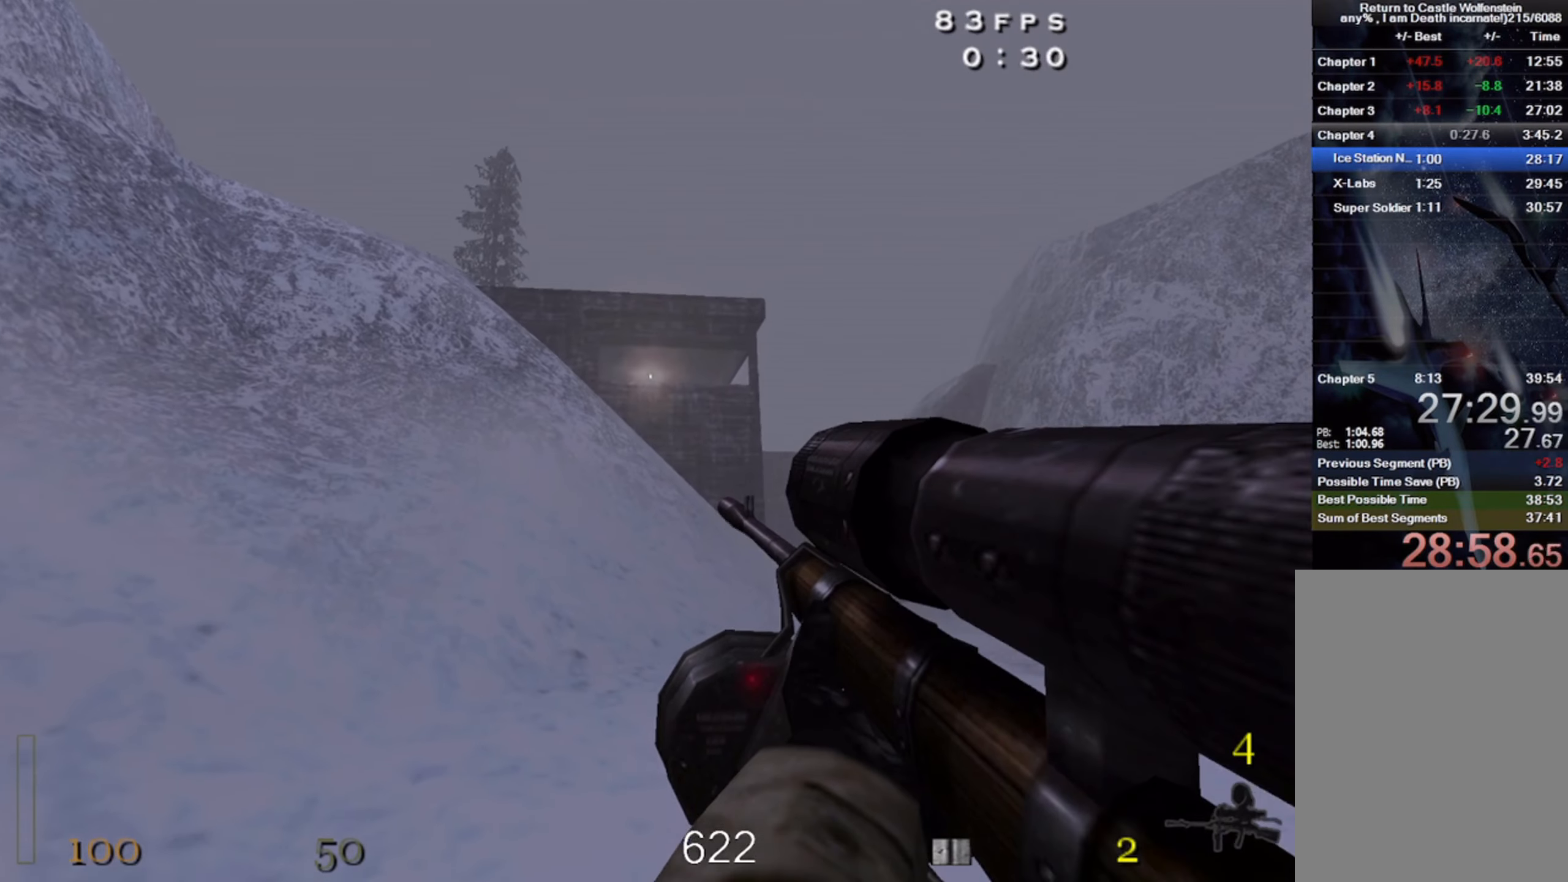
{"keys": ["w"], "mouse": [], "events": [[33, "space", "down"], [116, "d", "up"], [133, "shift", "up"], [200, "space", "up"], [216, "r", "down"], [350, "r", "up"]]}
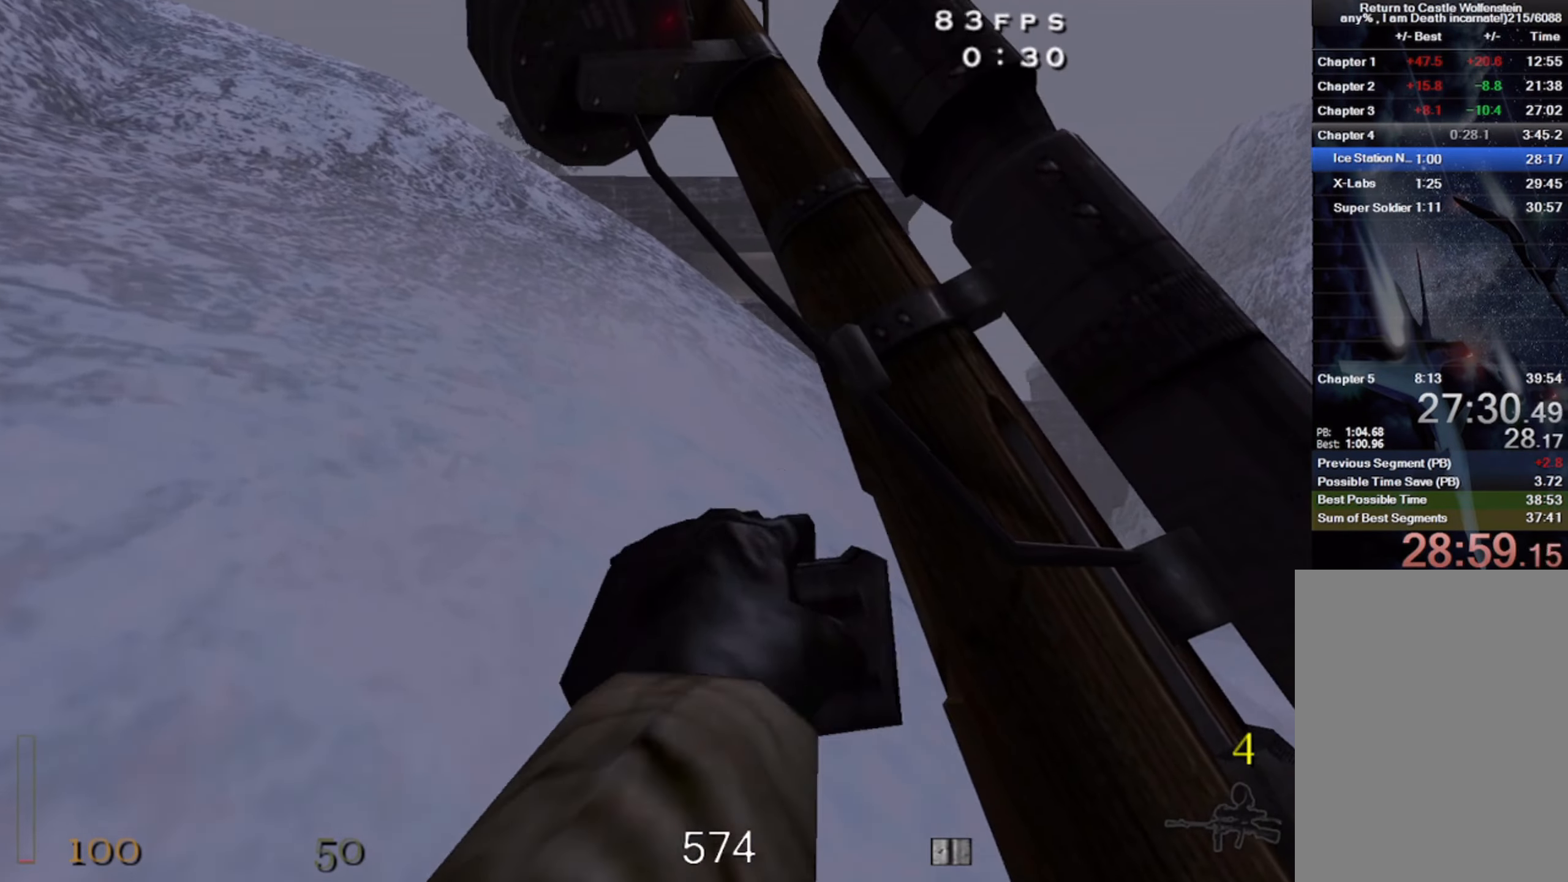
{"keys": ["w"], "mouse": [], "events": [[333, "z", "down"], [416, "z", "up"]]}
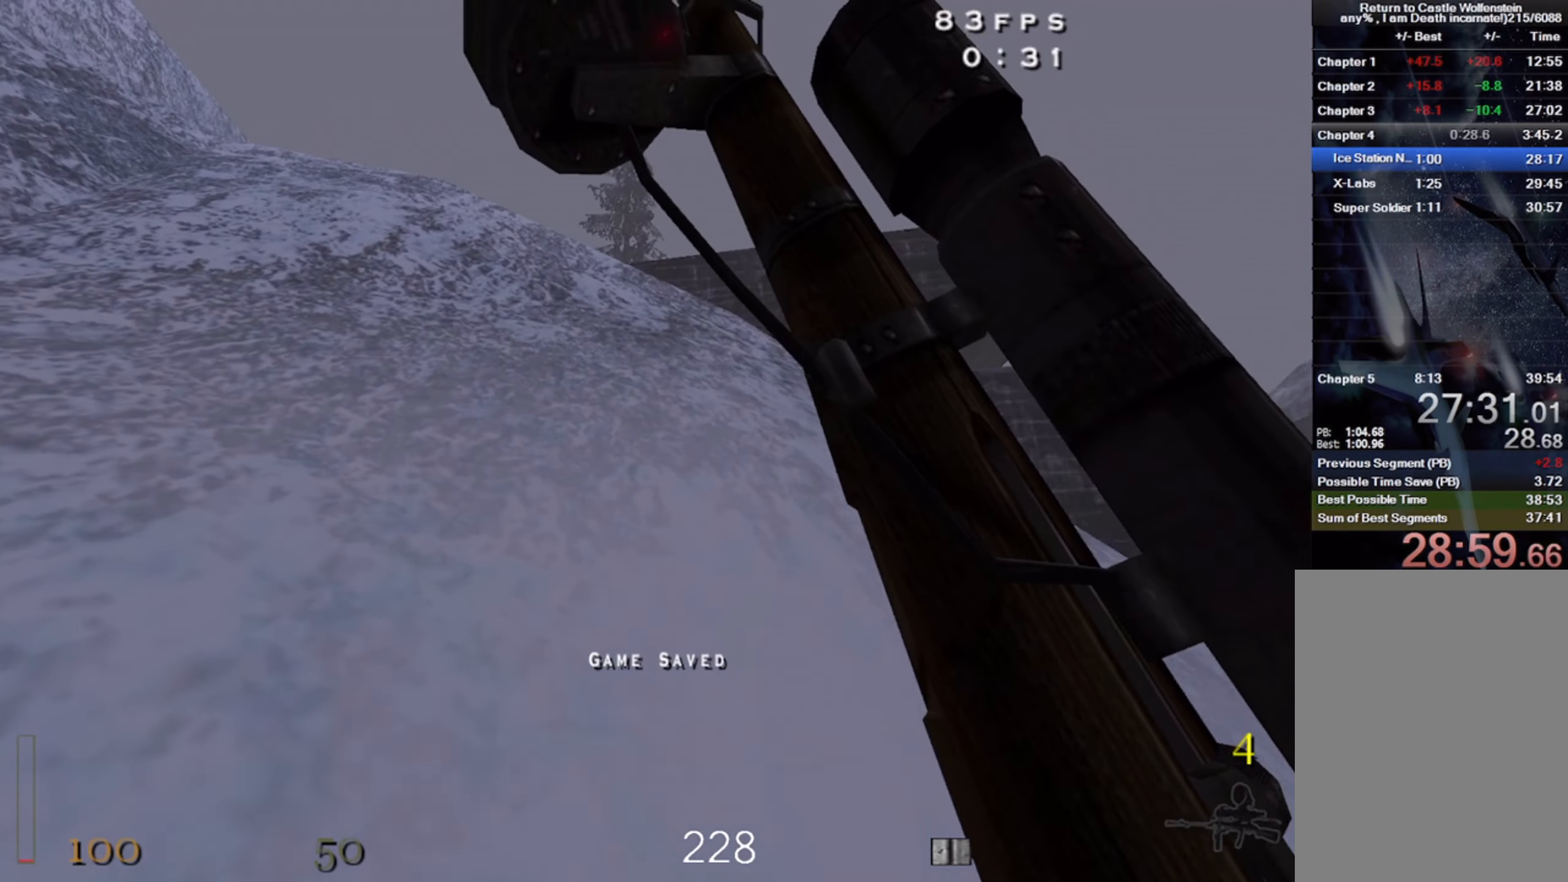
{"keys": ["w"], "mouse": [], "events": []}
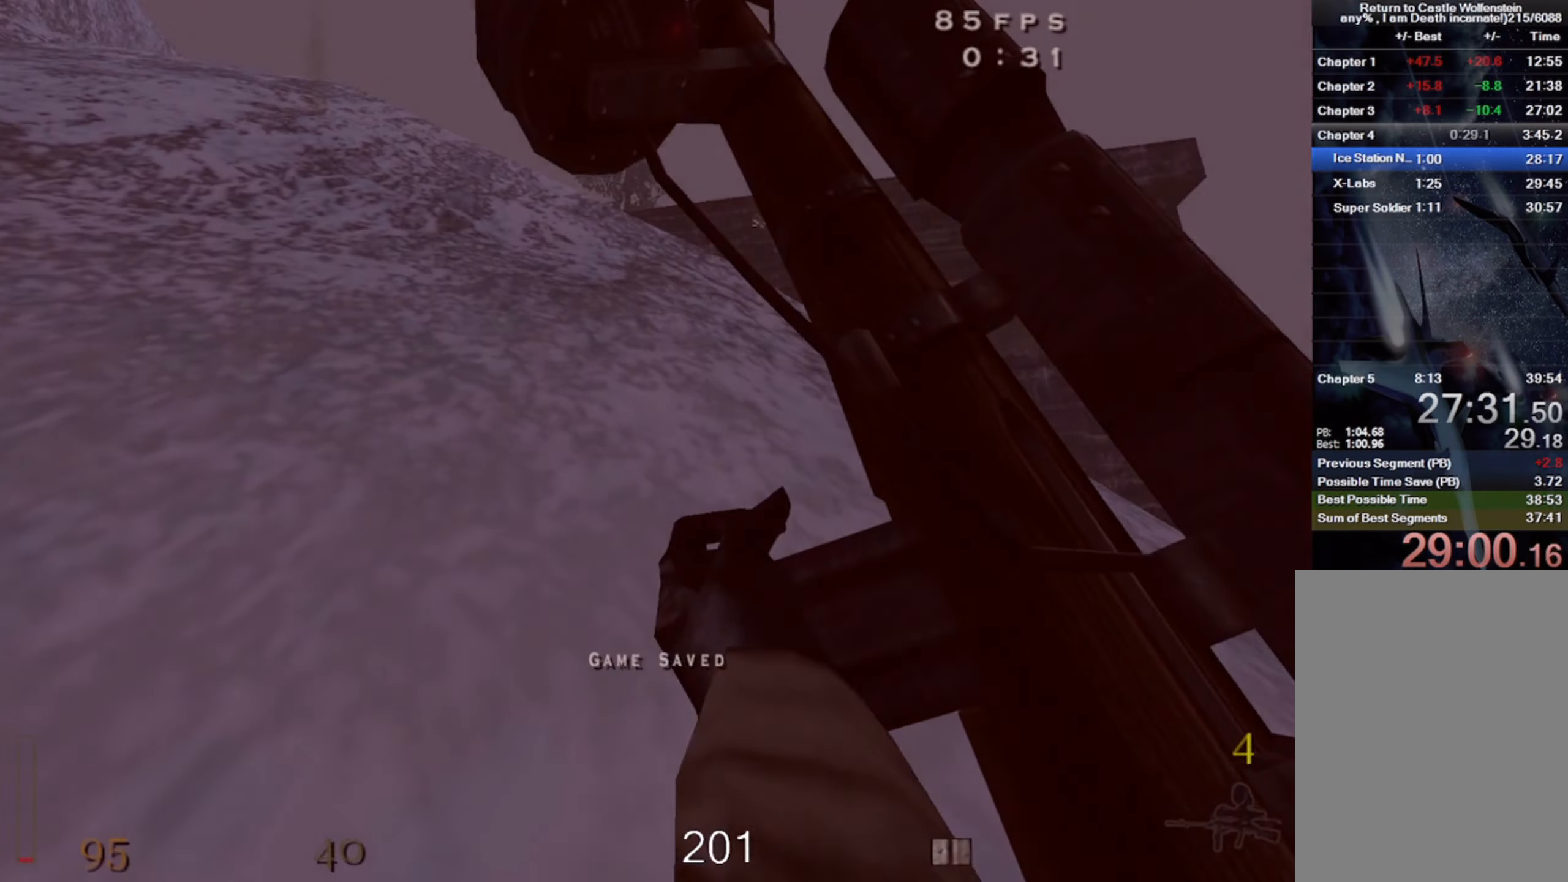
{"keys": ["w"], "mouse": [], "events": []}
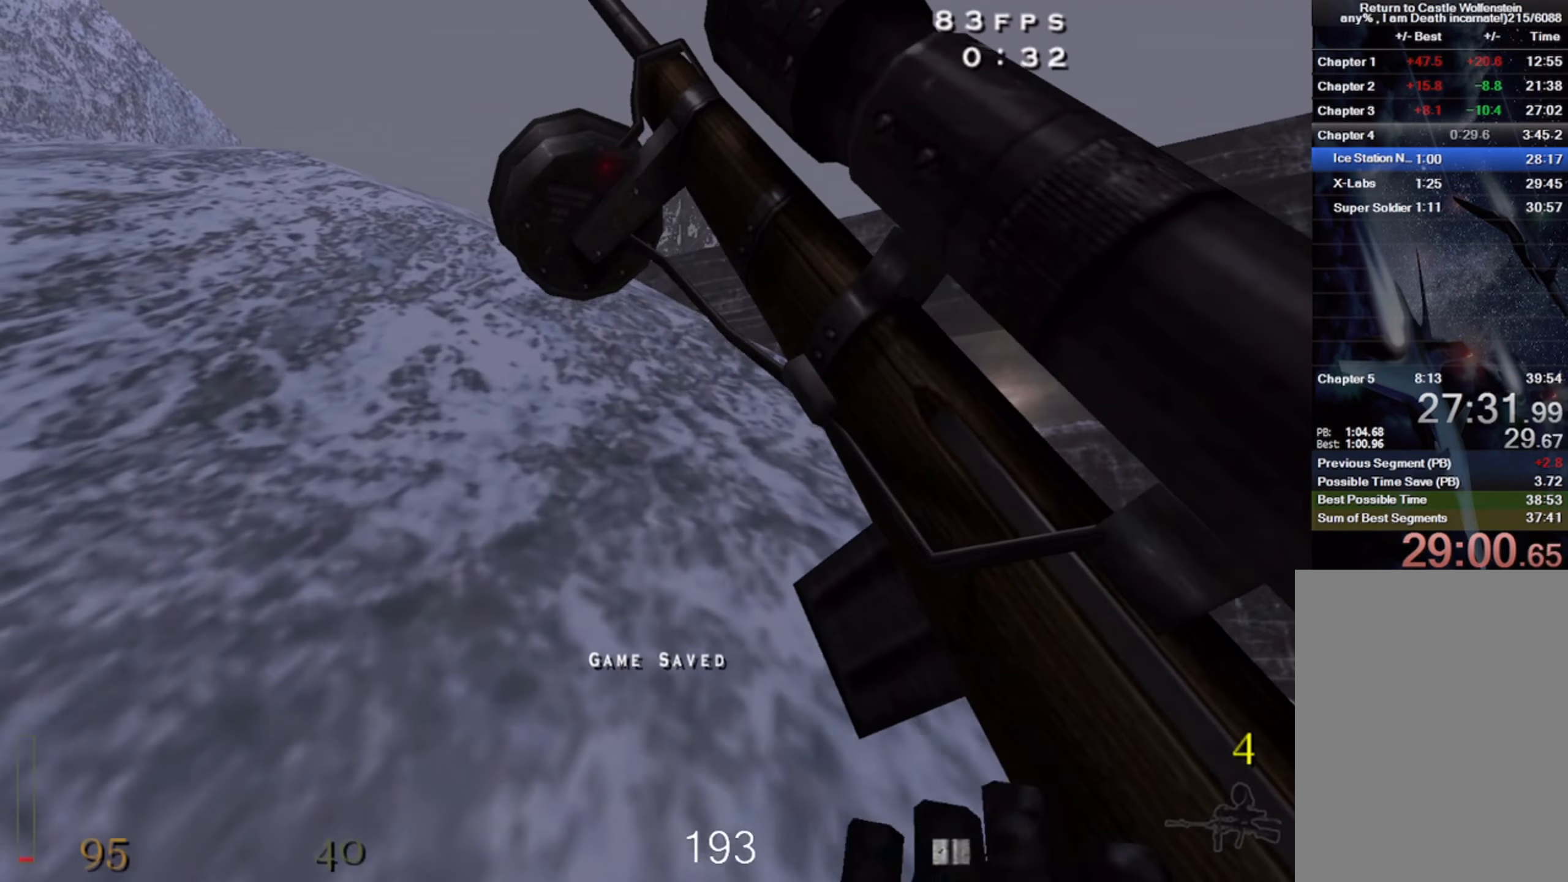
{"keys": ["w"], "mouse": [], "events": []}
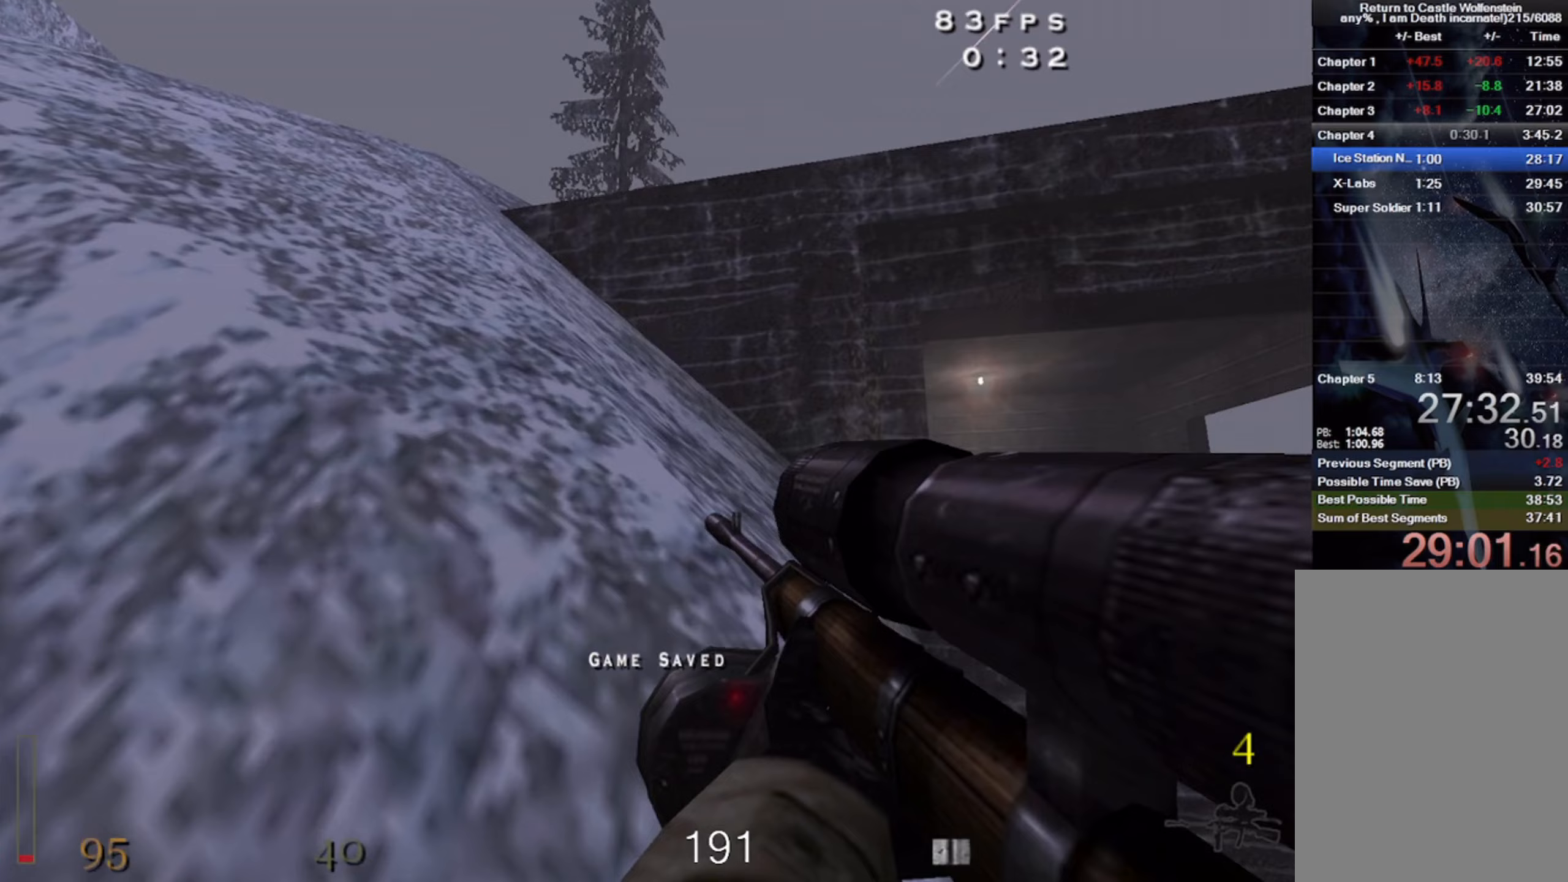
{"keys": ["w"], "mouse": [], "events": [[217, "a", "down"], [400, "a", "up"]]}
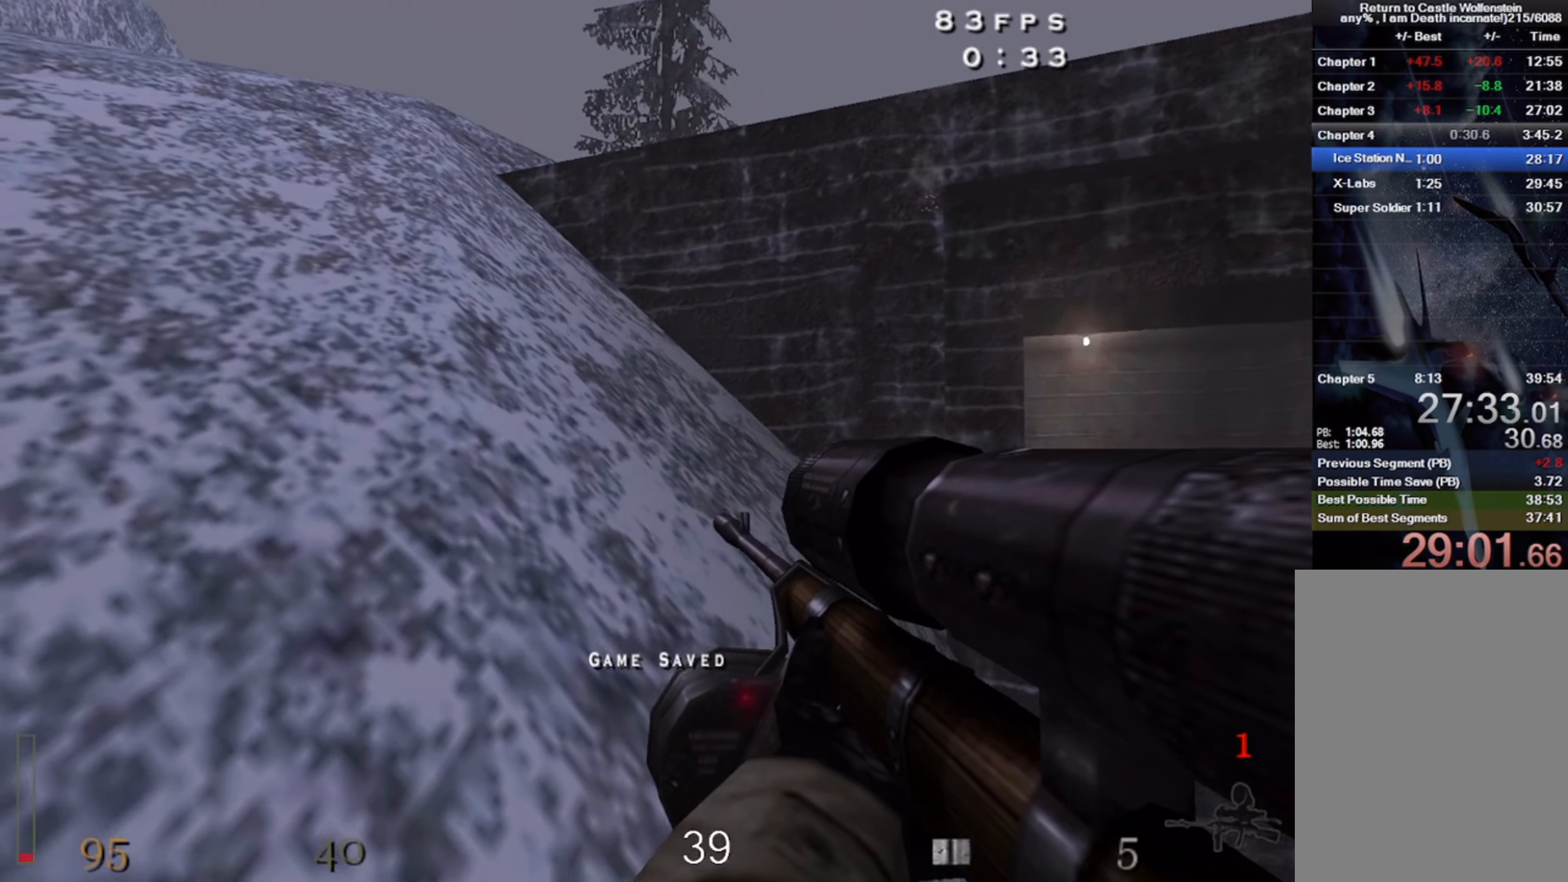
{"keys": ["w"], "mouse": [], "events": []}
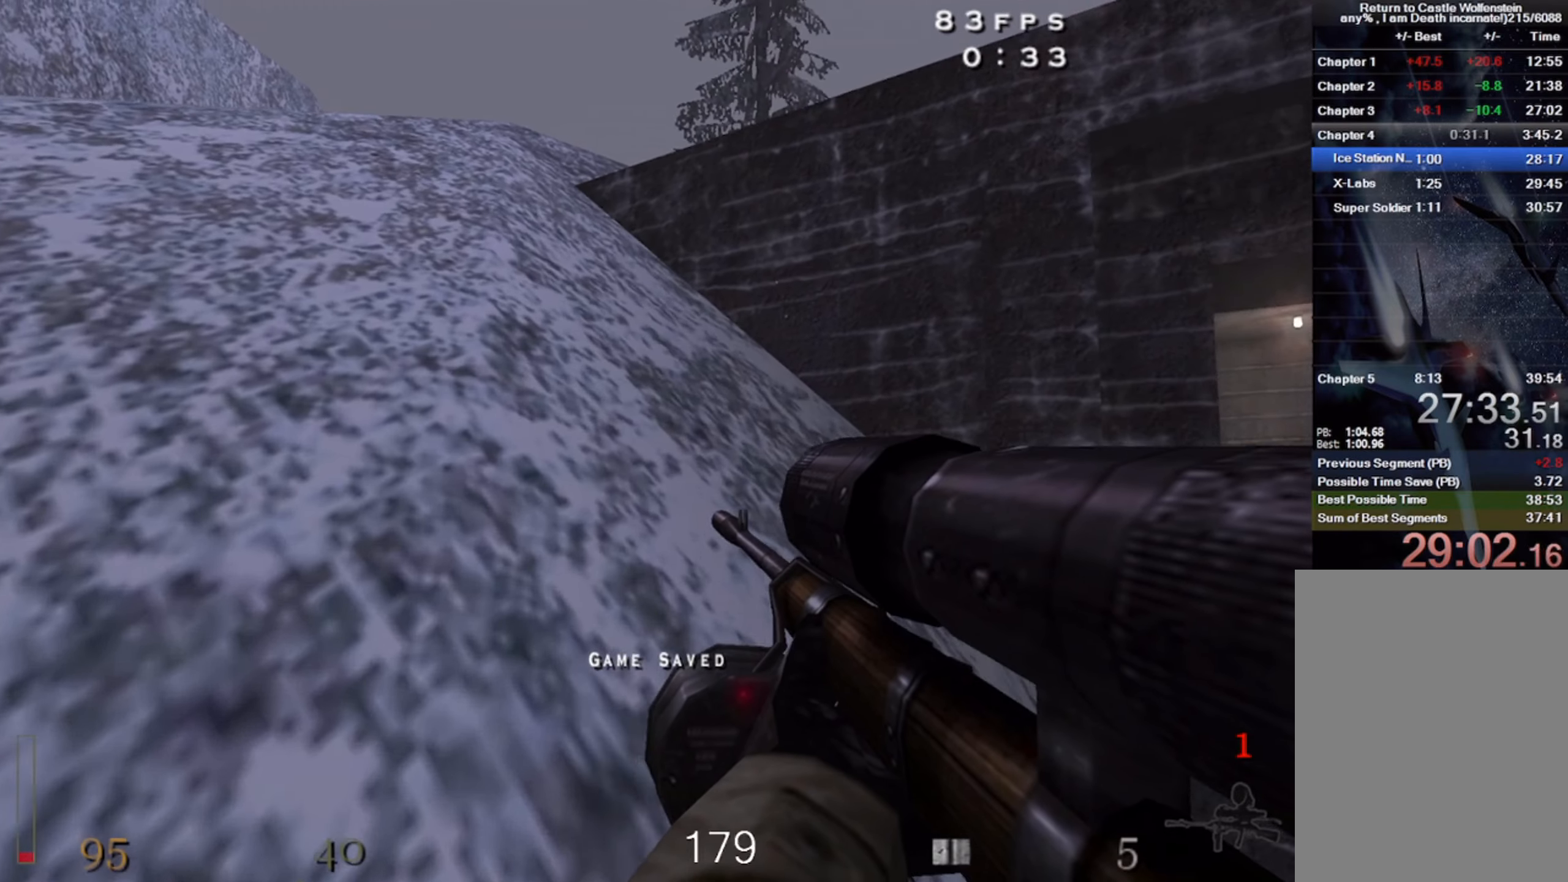
{"keys": ["w"], "mouse": [], "events": [[217, "a", "down"], [417, "a", "up"]]}
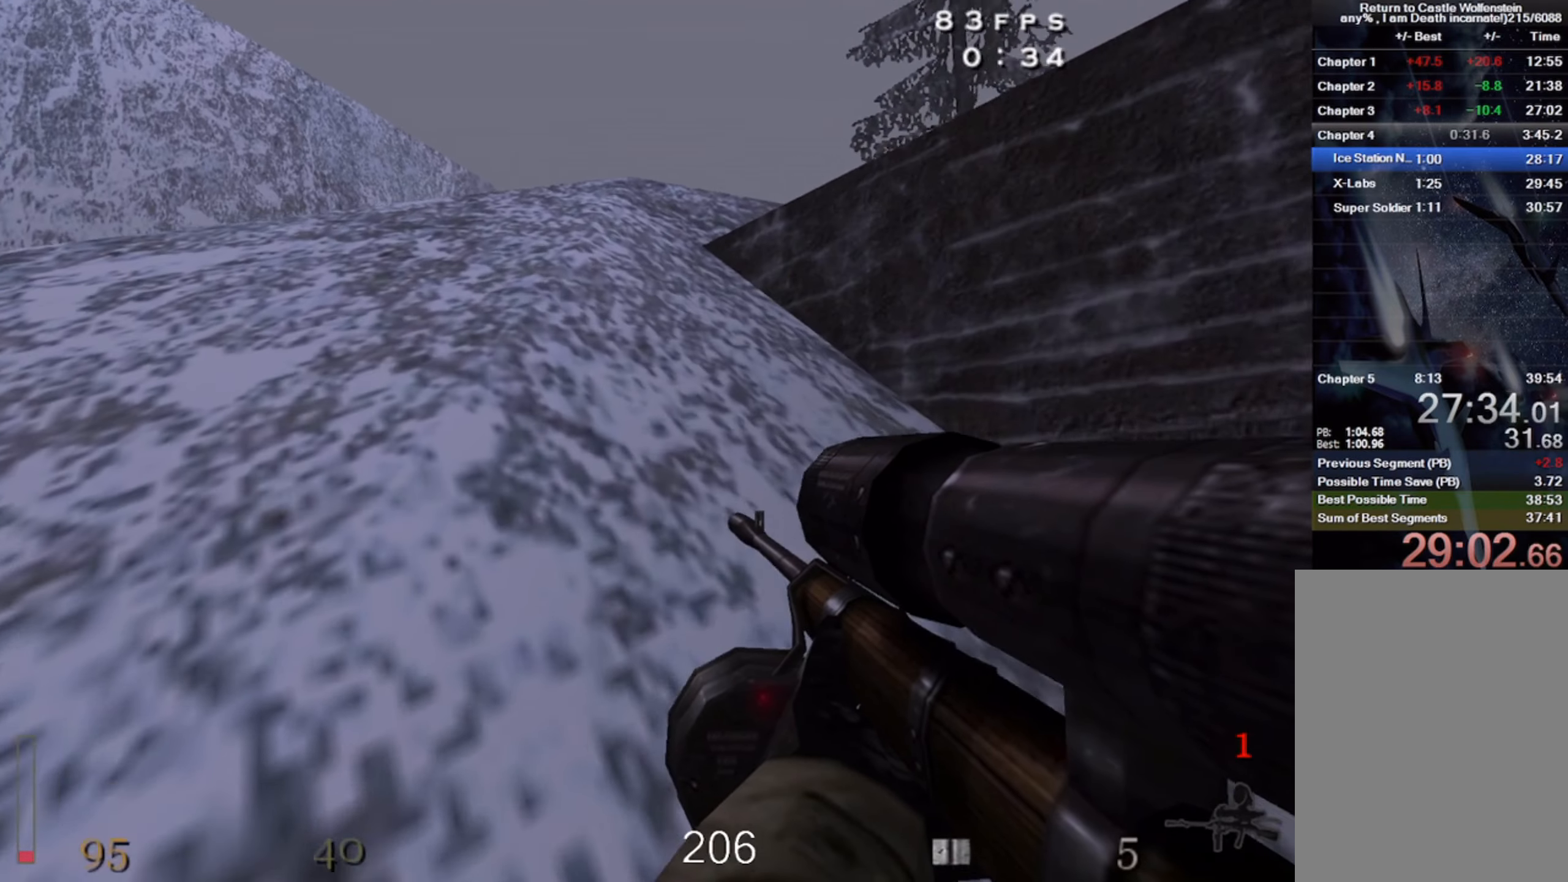
{"keys": ["w"], "mouse": [], "events": []}
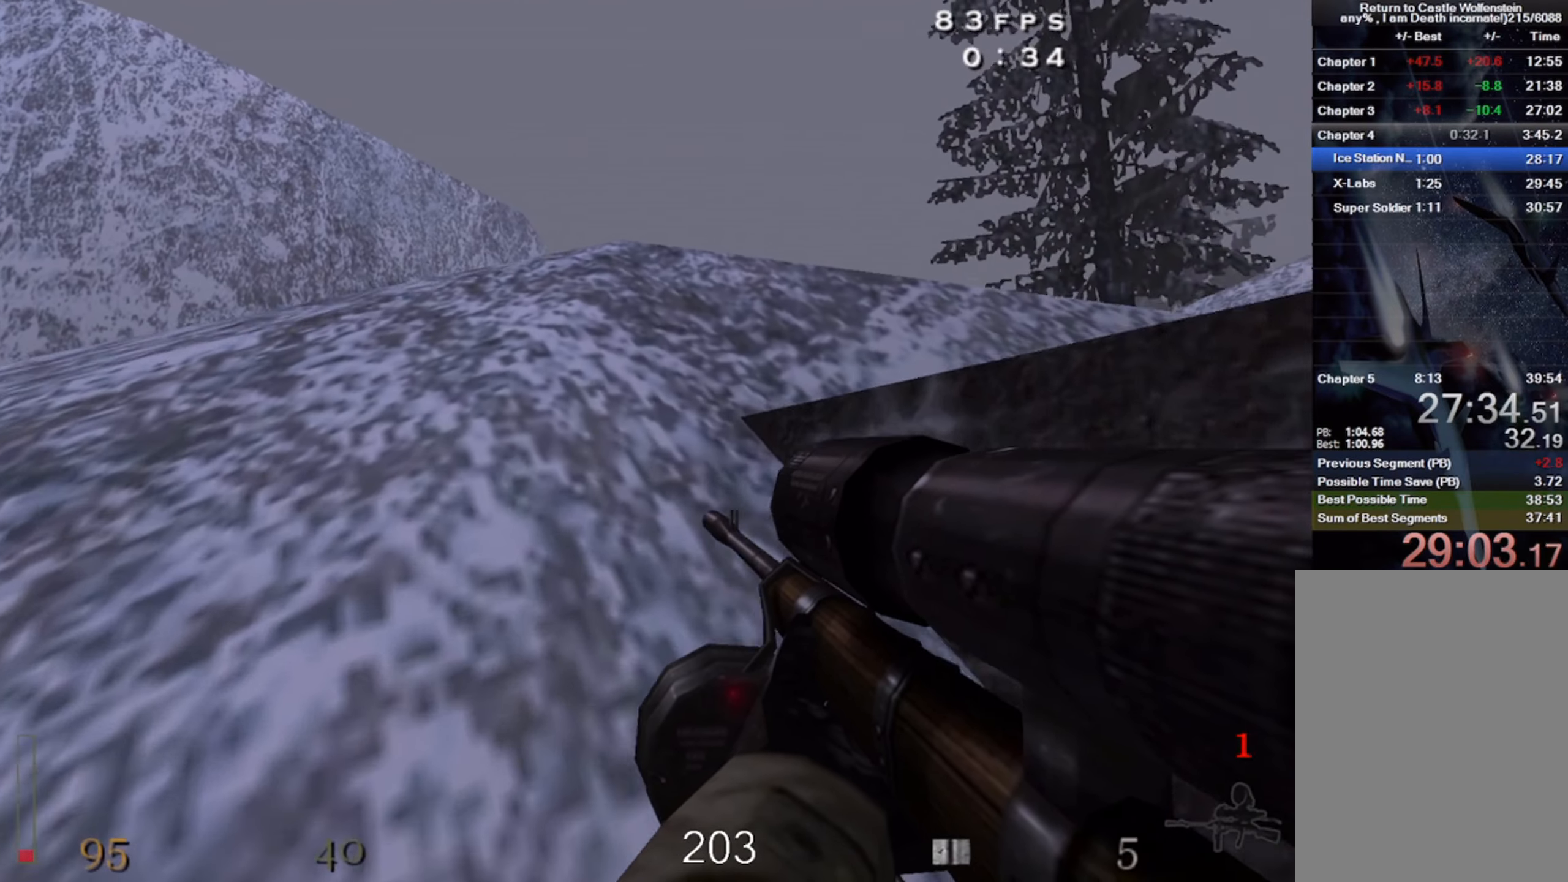
{"keys": ["d", "w"], "mouse": [], "events": [[133, "a", "down"], [317, "a", "up"], [350, "d", "down"]]}
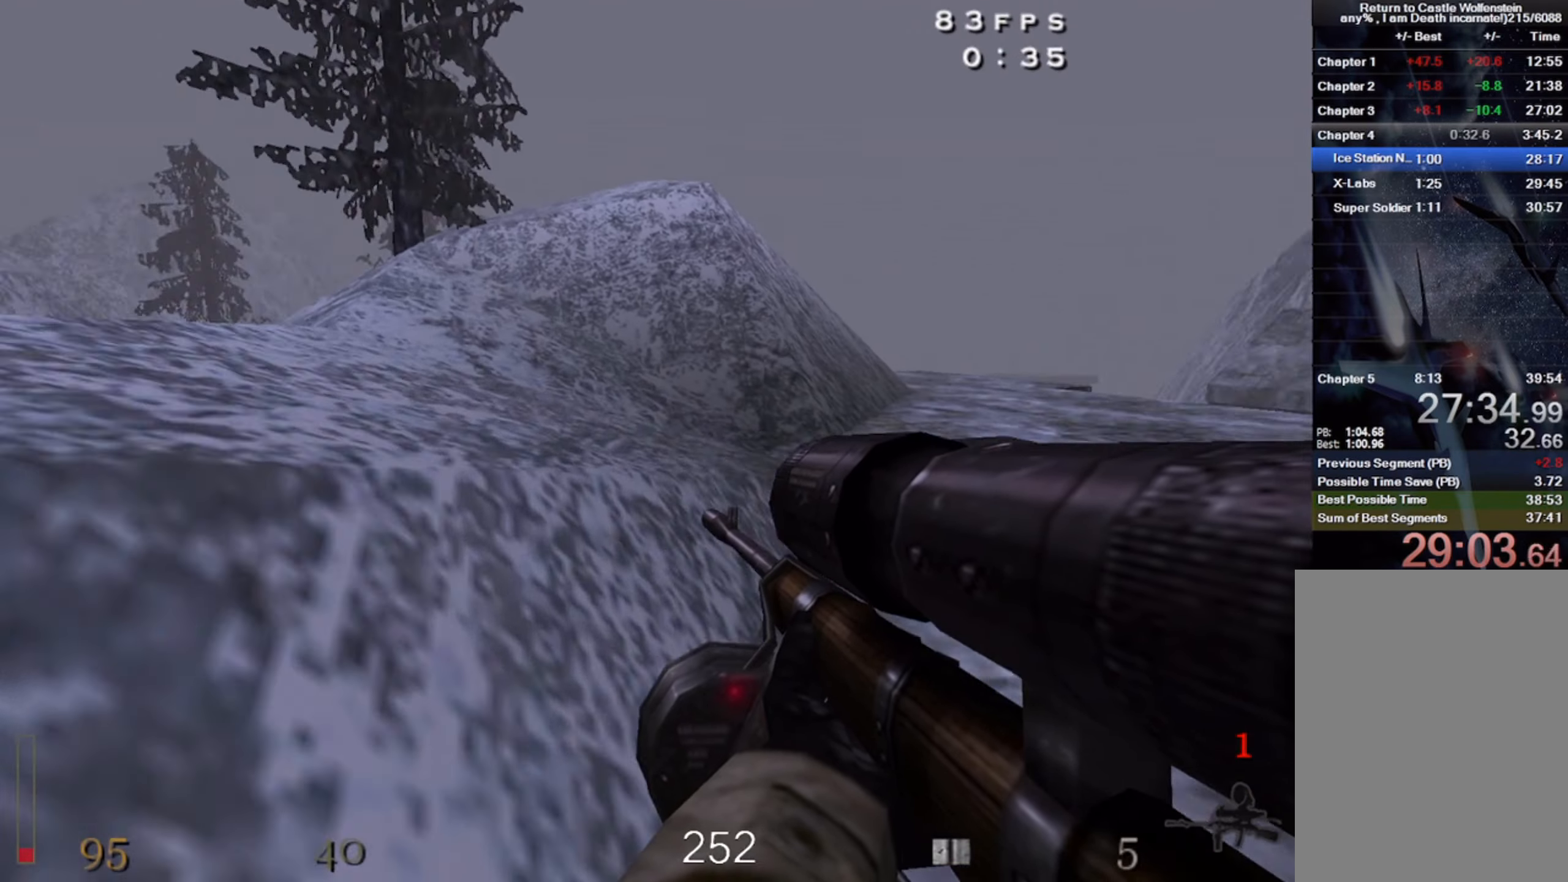
{"keys": ["w"], "mouse": [], "events": [[67, "d", "up"], [367, "z", "down"], [467, "z", "up"]]}
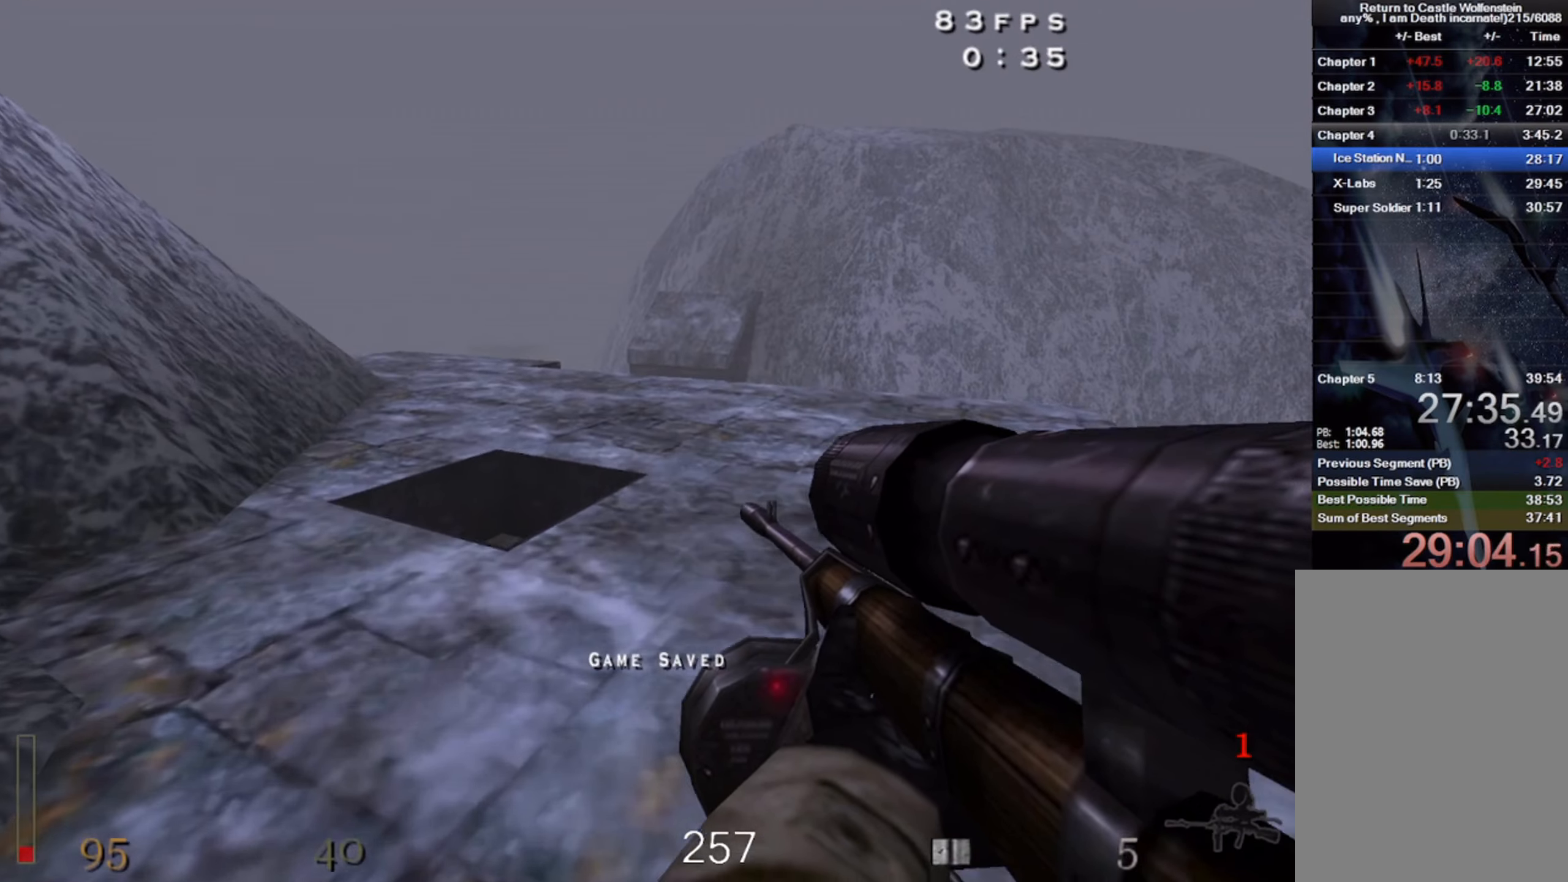
{"keys": ["w"], "mouse": [], "events": [[133, "d", "down"], [233, "d", "up"]]}
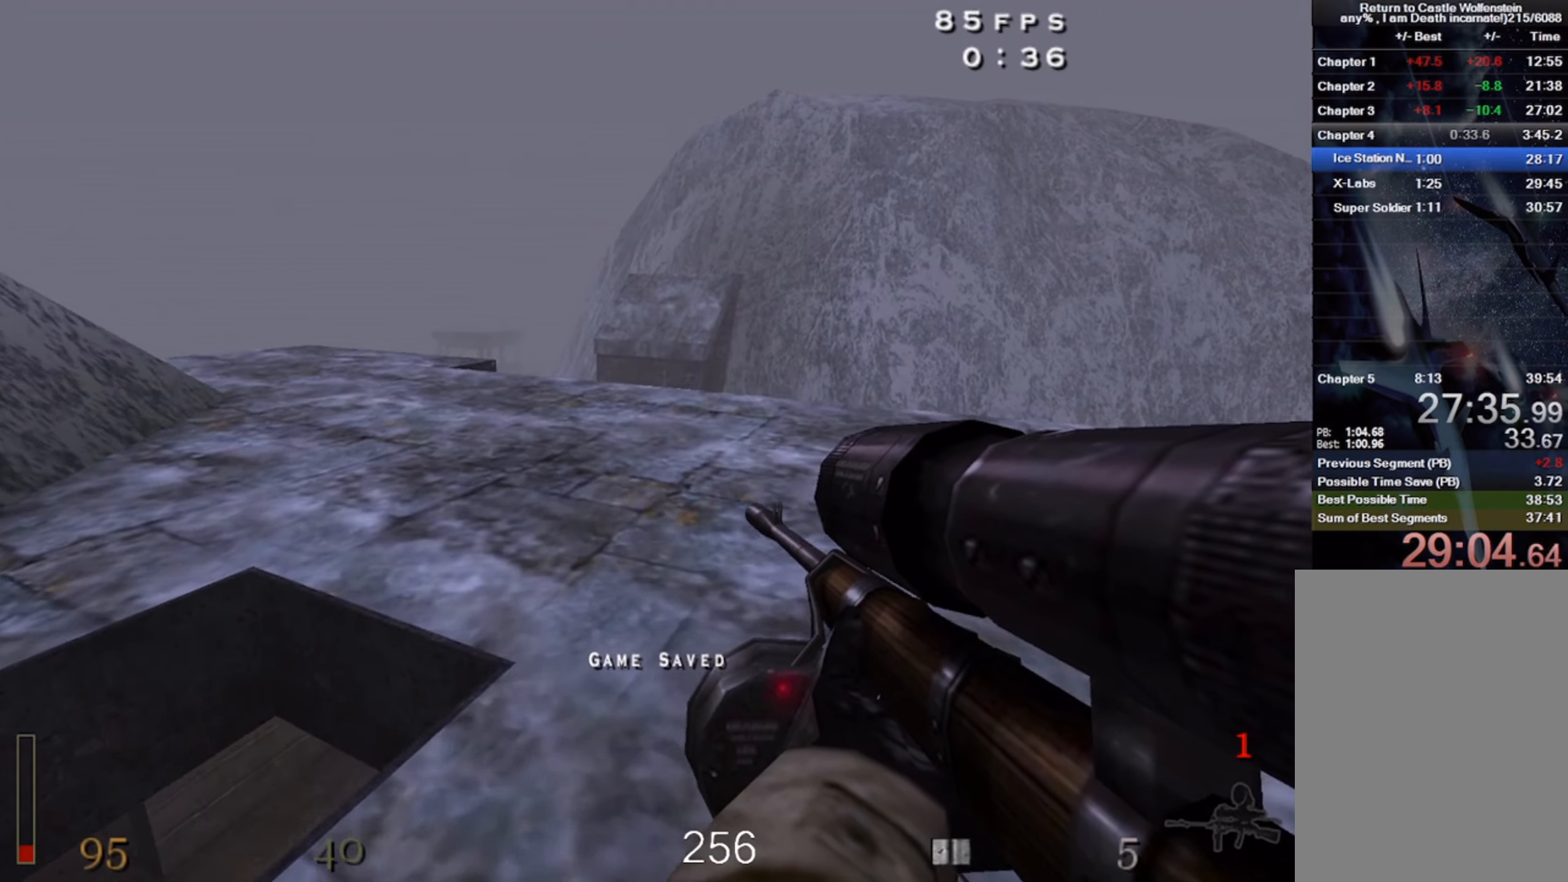
{"keys": ["a", "shift", "w"], "mouse": [], "events": [[183, "a", "down"], [383, "shift", "down"]]}
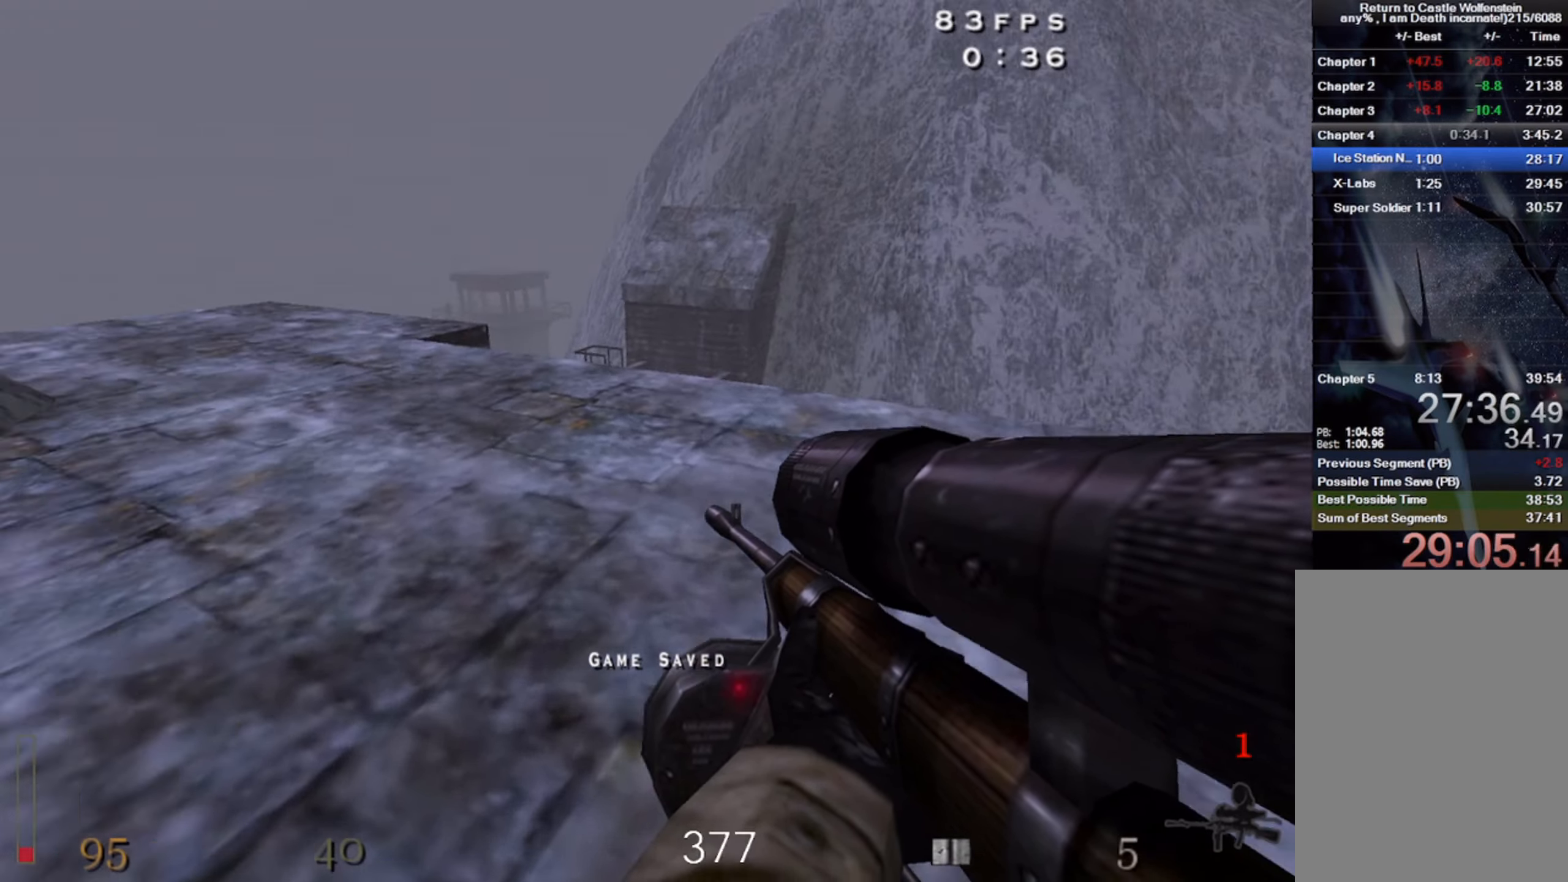
{"keys": ["a", "shift", "w"], "mouse": [], "events": [[50, "space", "down"], [217, "space", "up"]]}
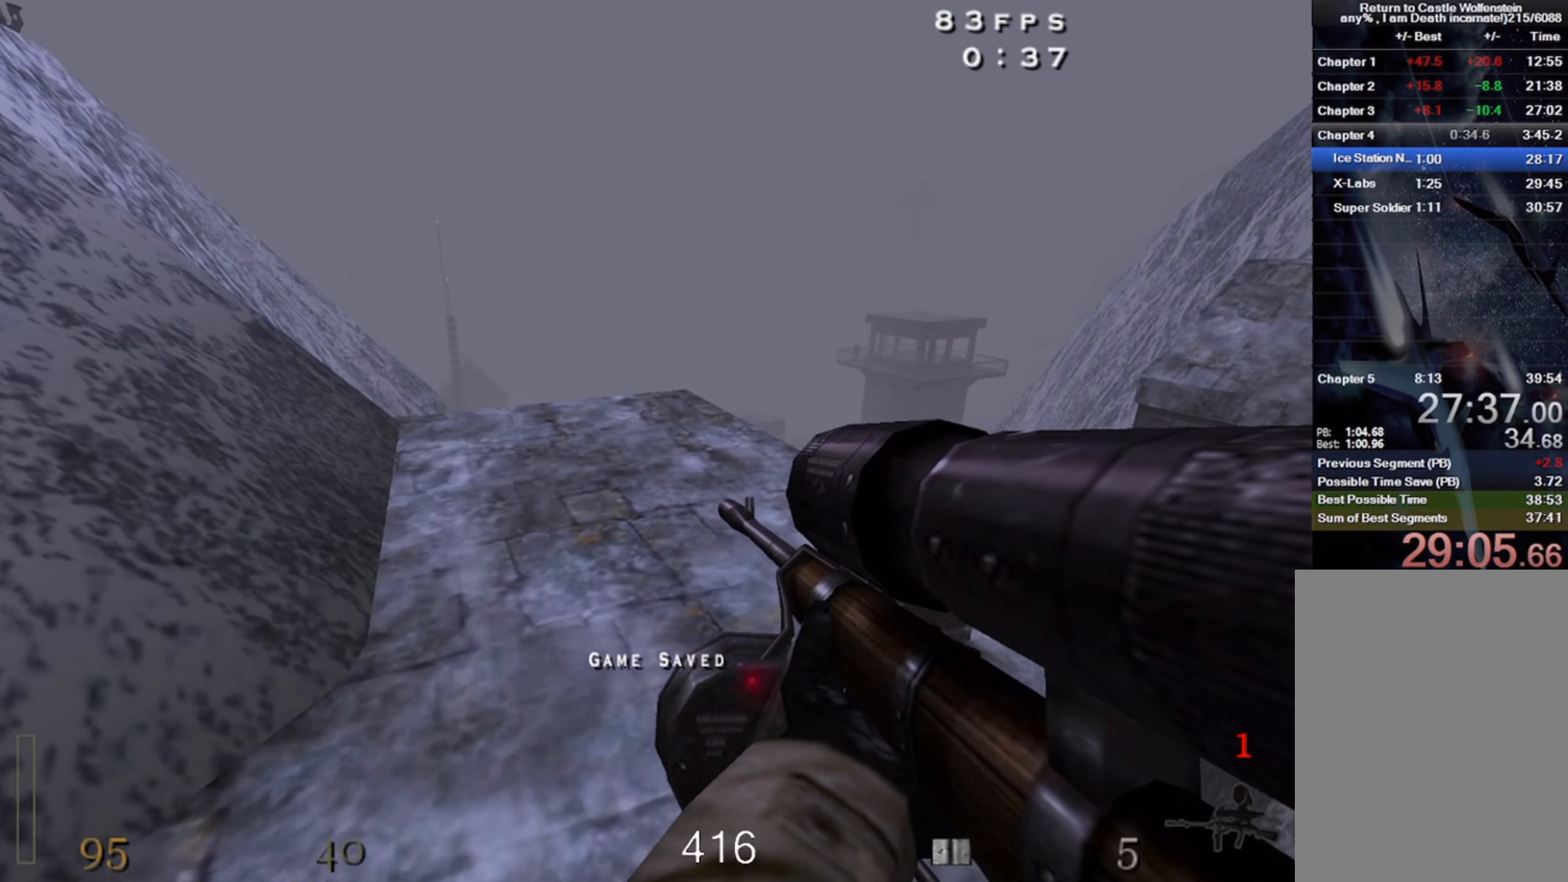
{"keys": ["a", "shift", "w"], "mouse": [], "events": [[200, "space", "down"], [367, "space", "up"]]}
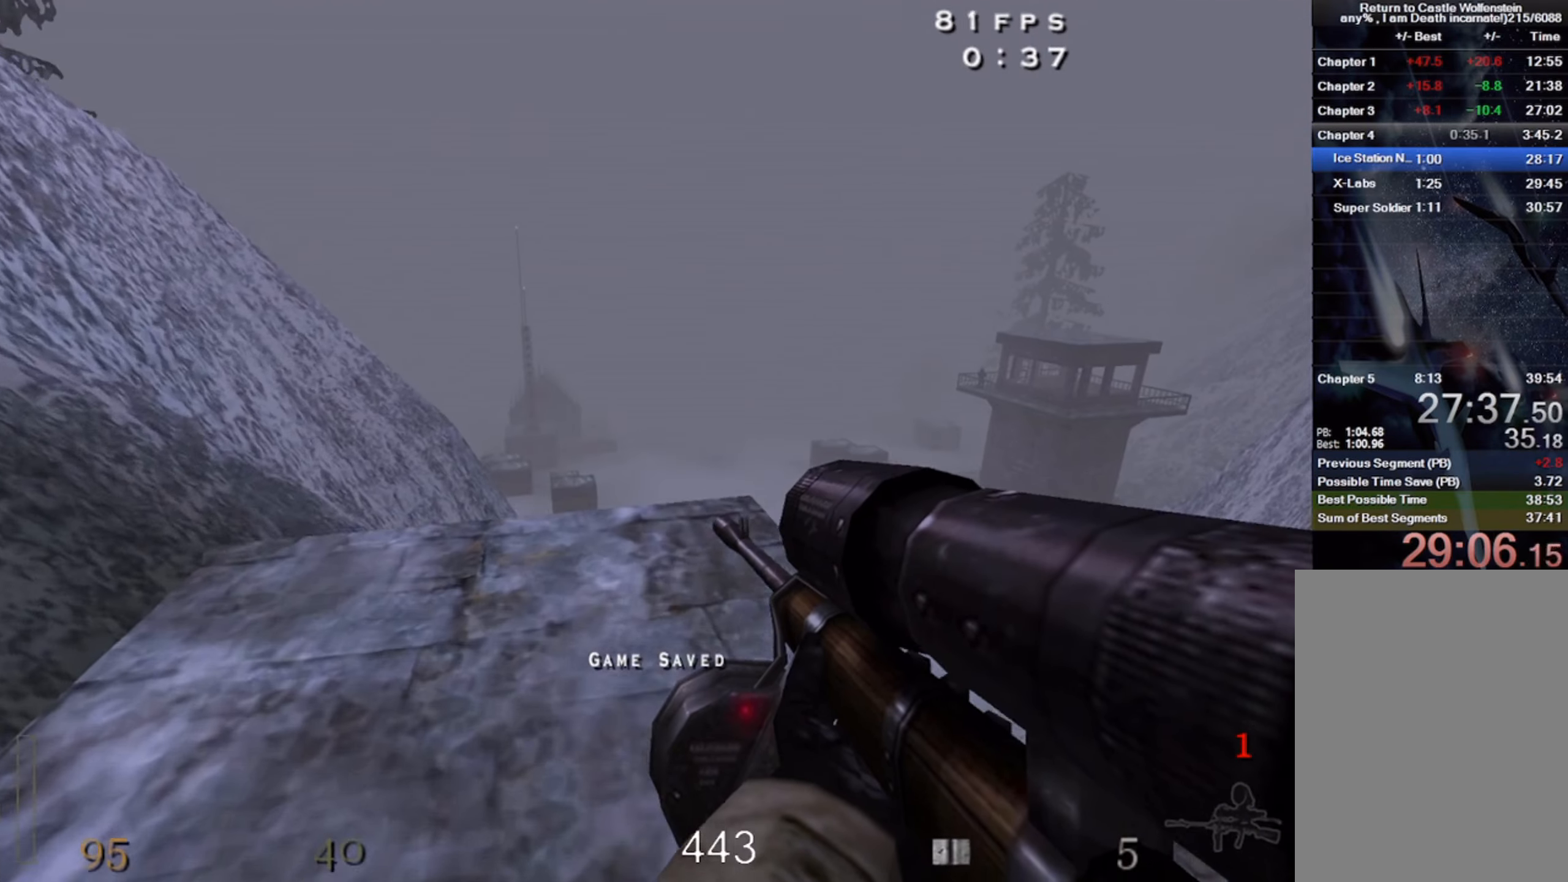
{"keys": ["a", "shift", "space", "w"], "mouse": [], "events": [[384, "space", "down"]]}
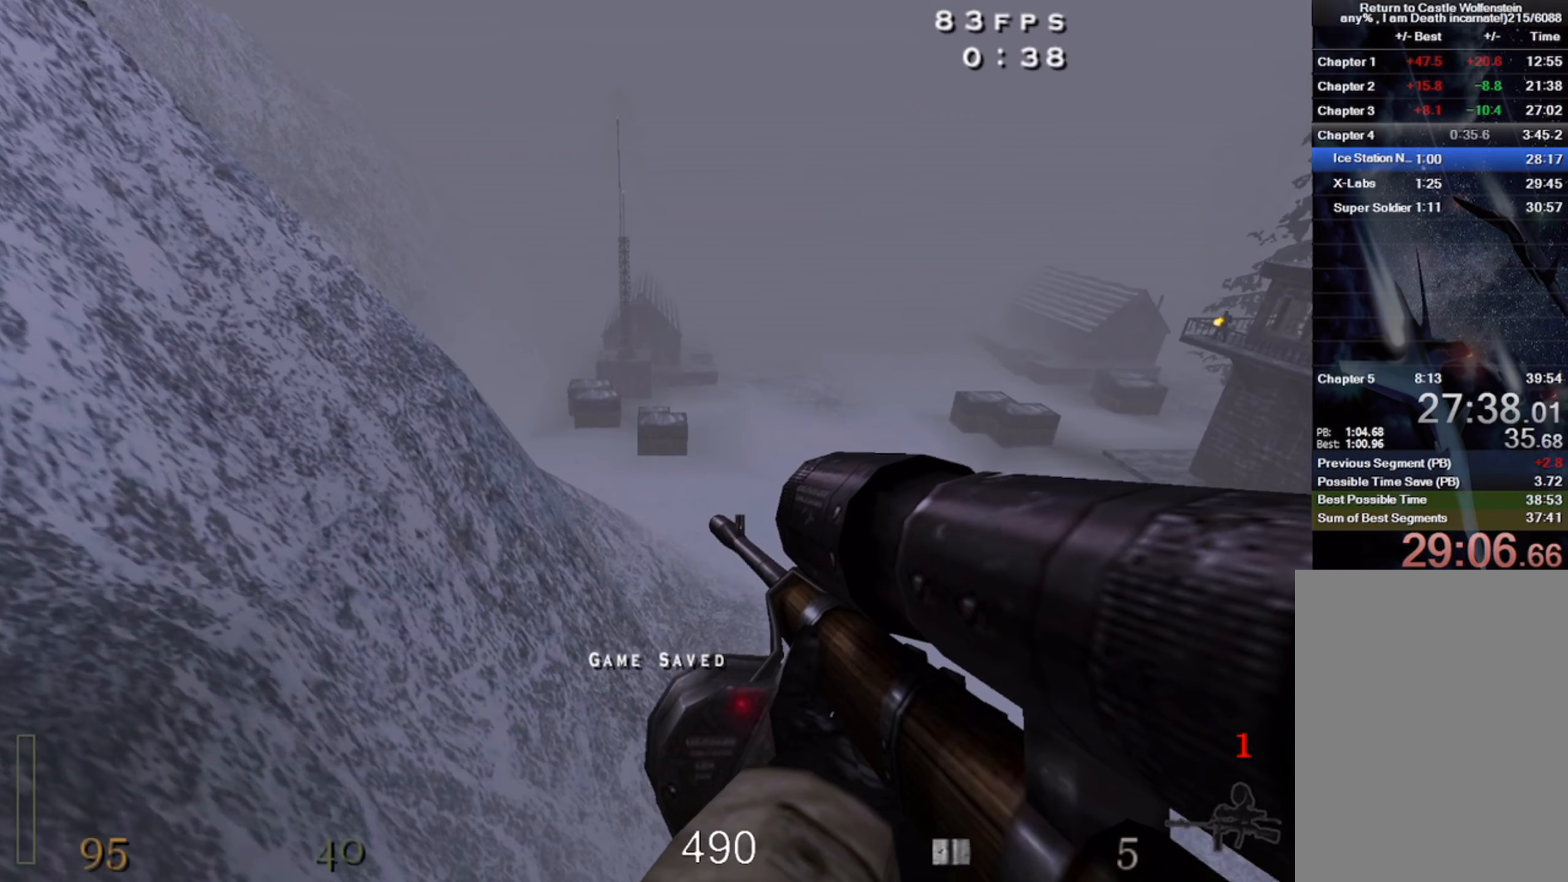
{"keys": ["a", "shift", "w"], "mouse": [], "events": [[184, "space", "up"]]}
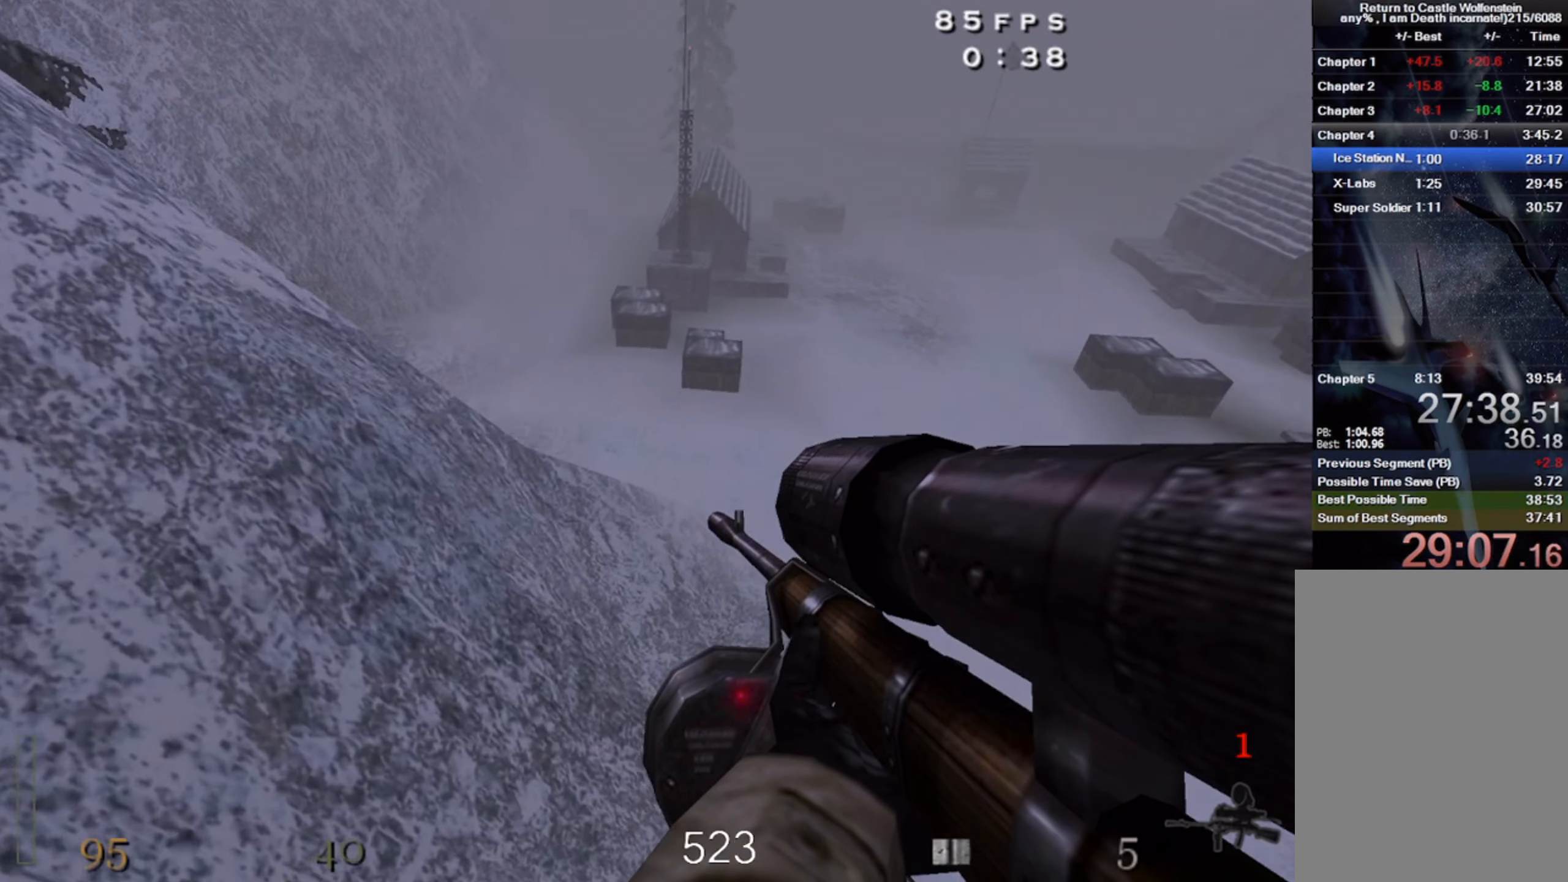
{"keys": ["a", "shift", "w"], "mouse": [], "events": []}
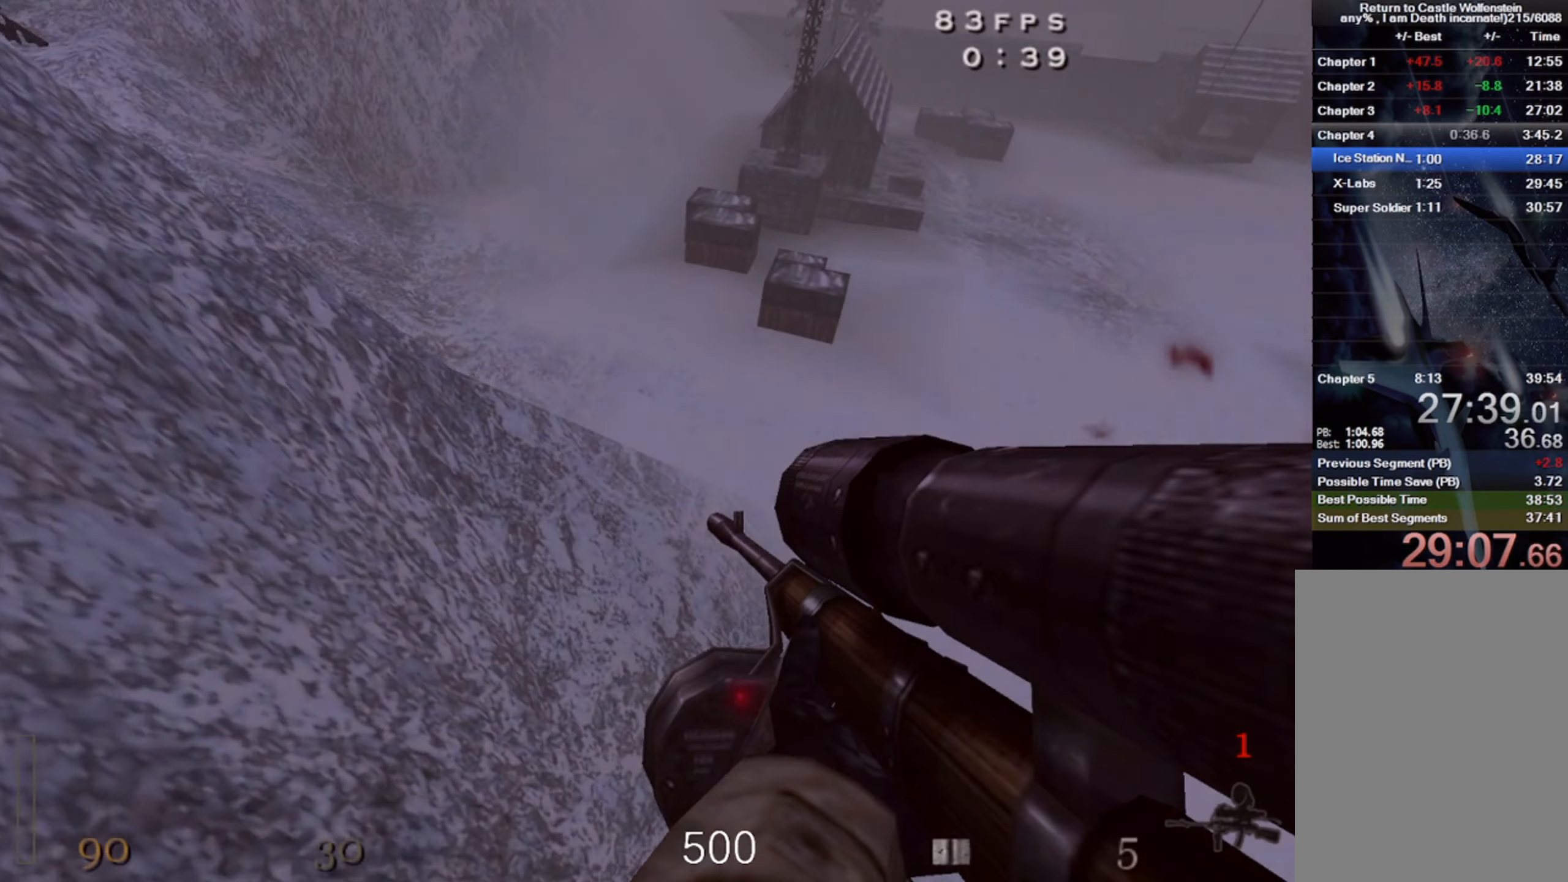
{"keys": ["a", "shift", "space", "w"], "mouse": [], "events": [[134, "d", "down"], [234, "a", "up"], [467, "d", "up"], [500, "a", "down"], [500, "space", "down"]]}
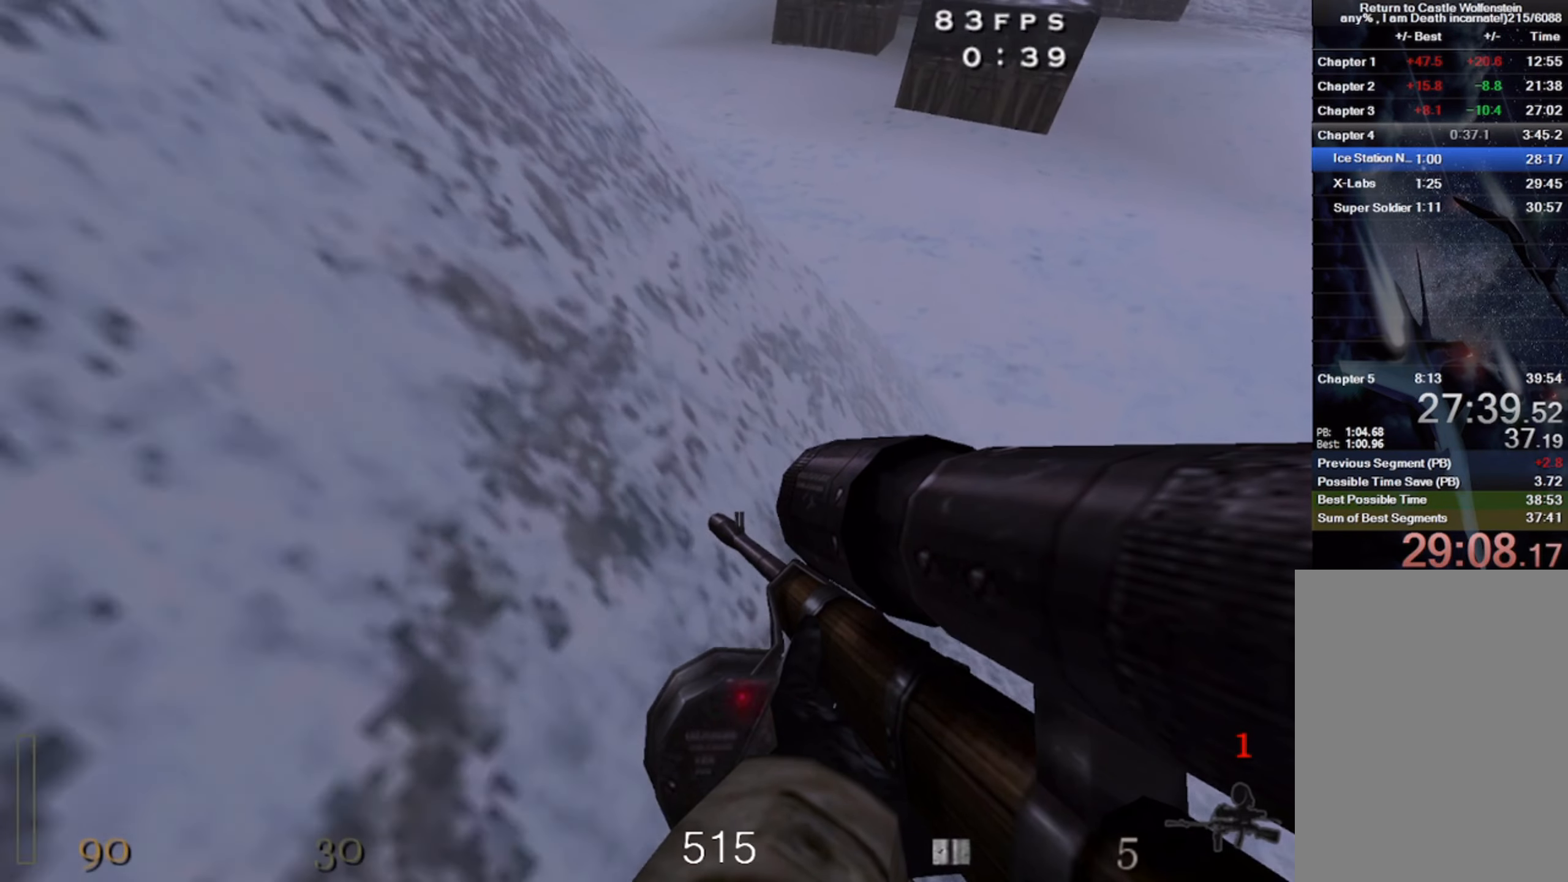
{"keys": ["a", "w"], "mouse": [], "events": [[400, "space", "up"], [417, "shift", "up"]]}
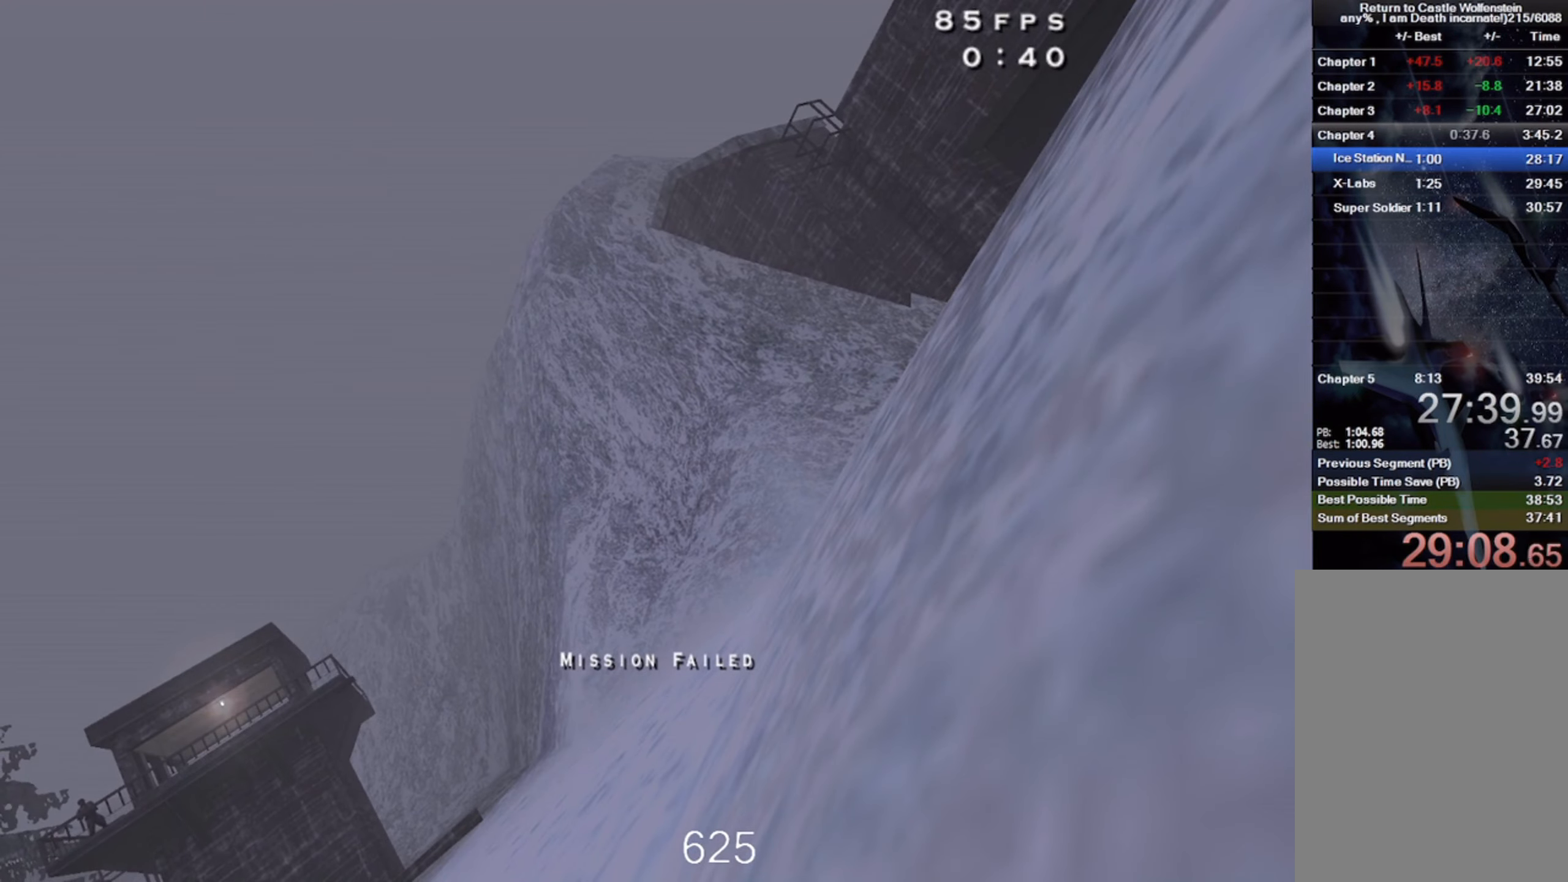
{"keys": ["w"], "mouse": [], "events": [[17, "a", "up"], [34, "v", "down"], [267, "w", "up"], [300, "v", "up"], [450, "w", "down"]]}
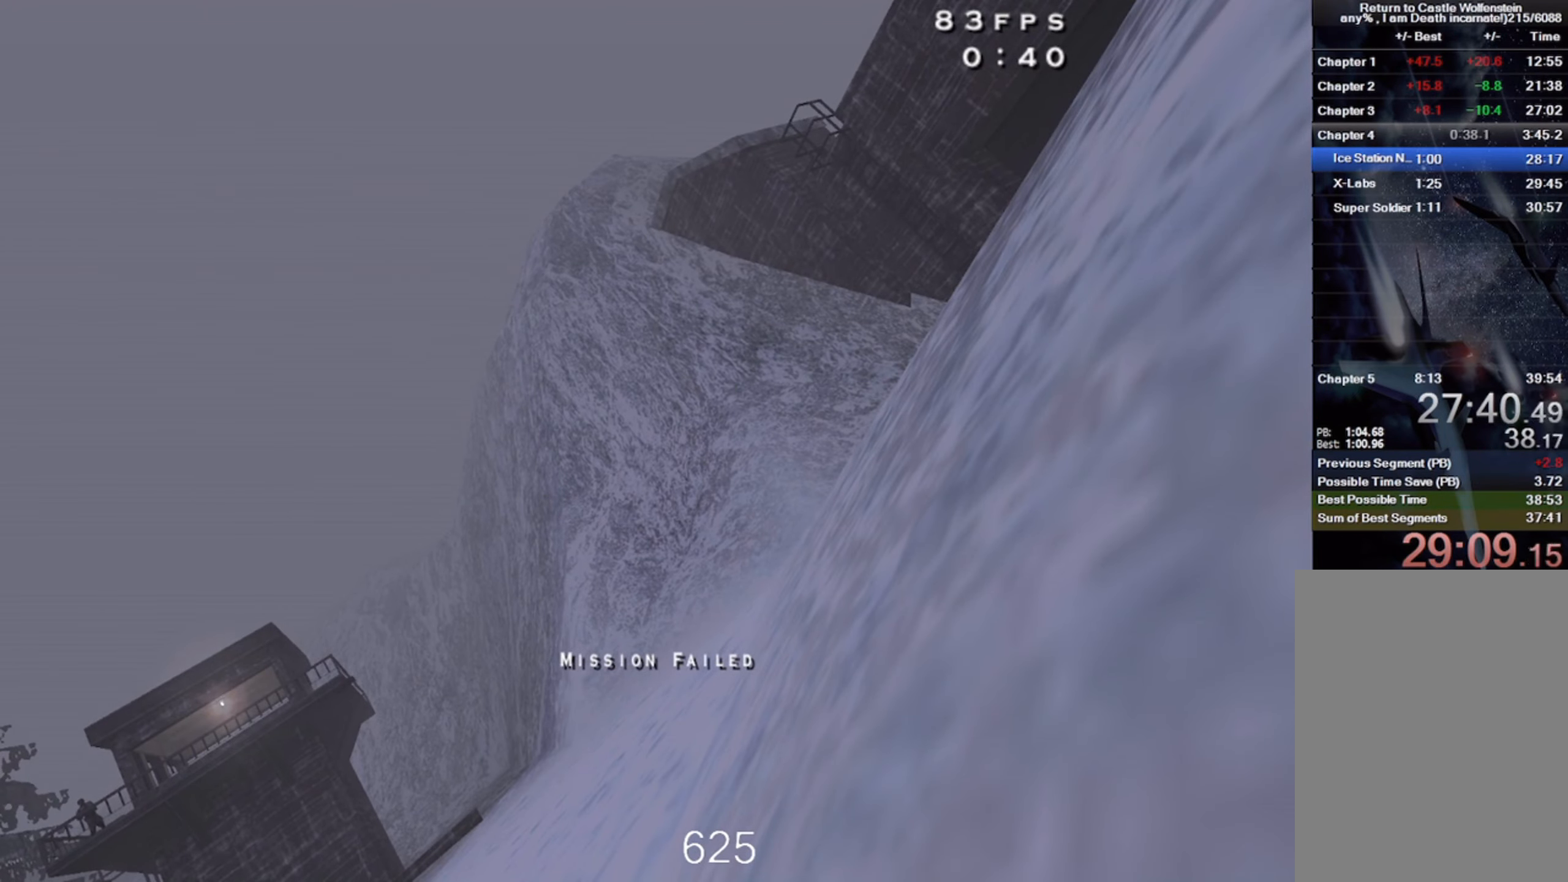
{"keys": ["w"], "mouse": [], "events": []}
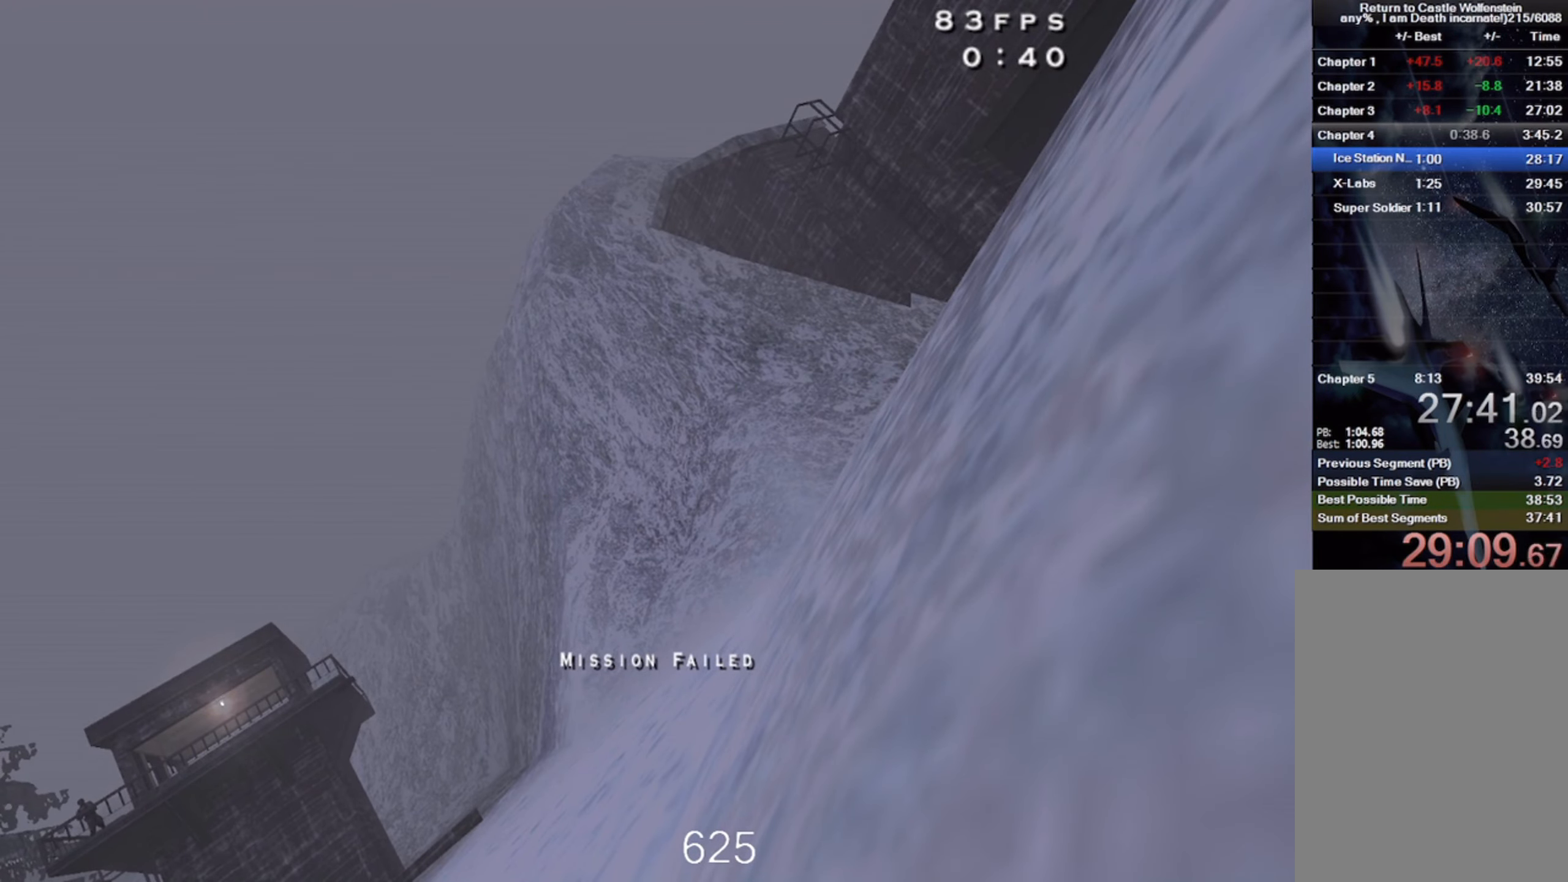
{"keys": ["w"], "mouse": [], "events": []}
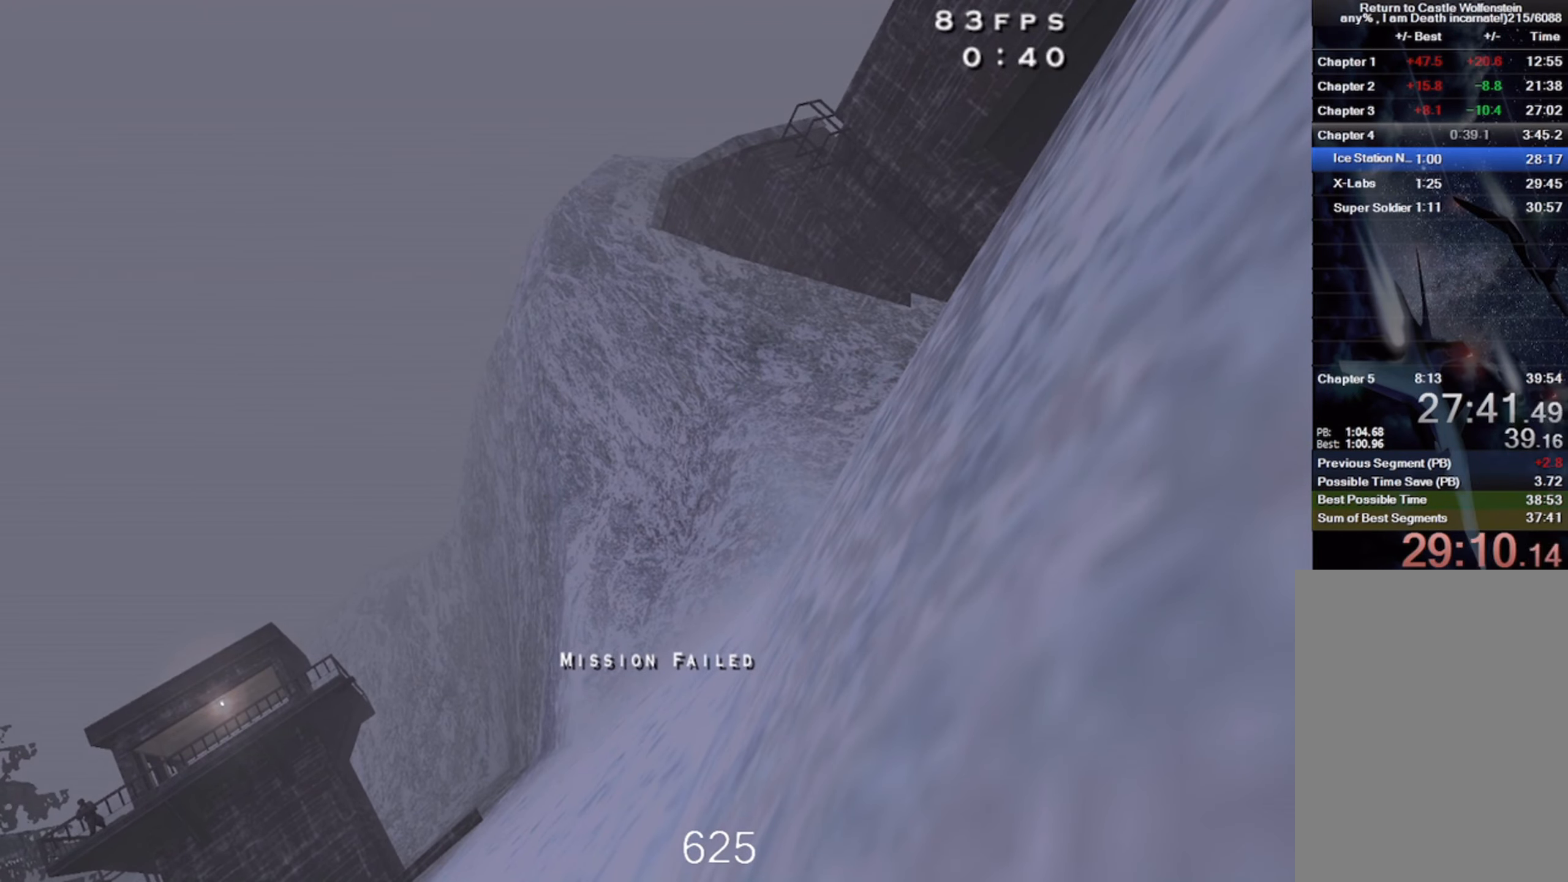
{"keys": ["w"], "mouse": [], "events": []}